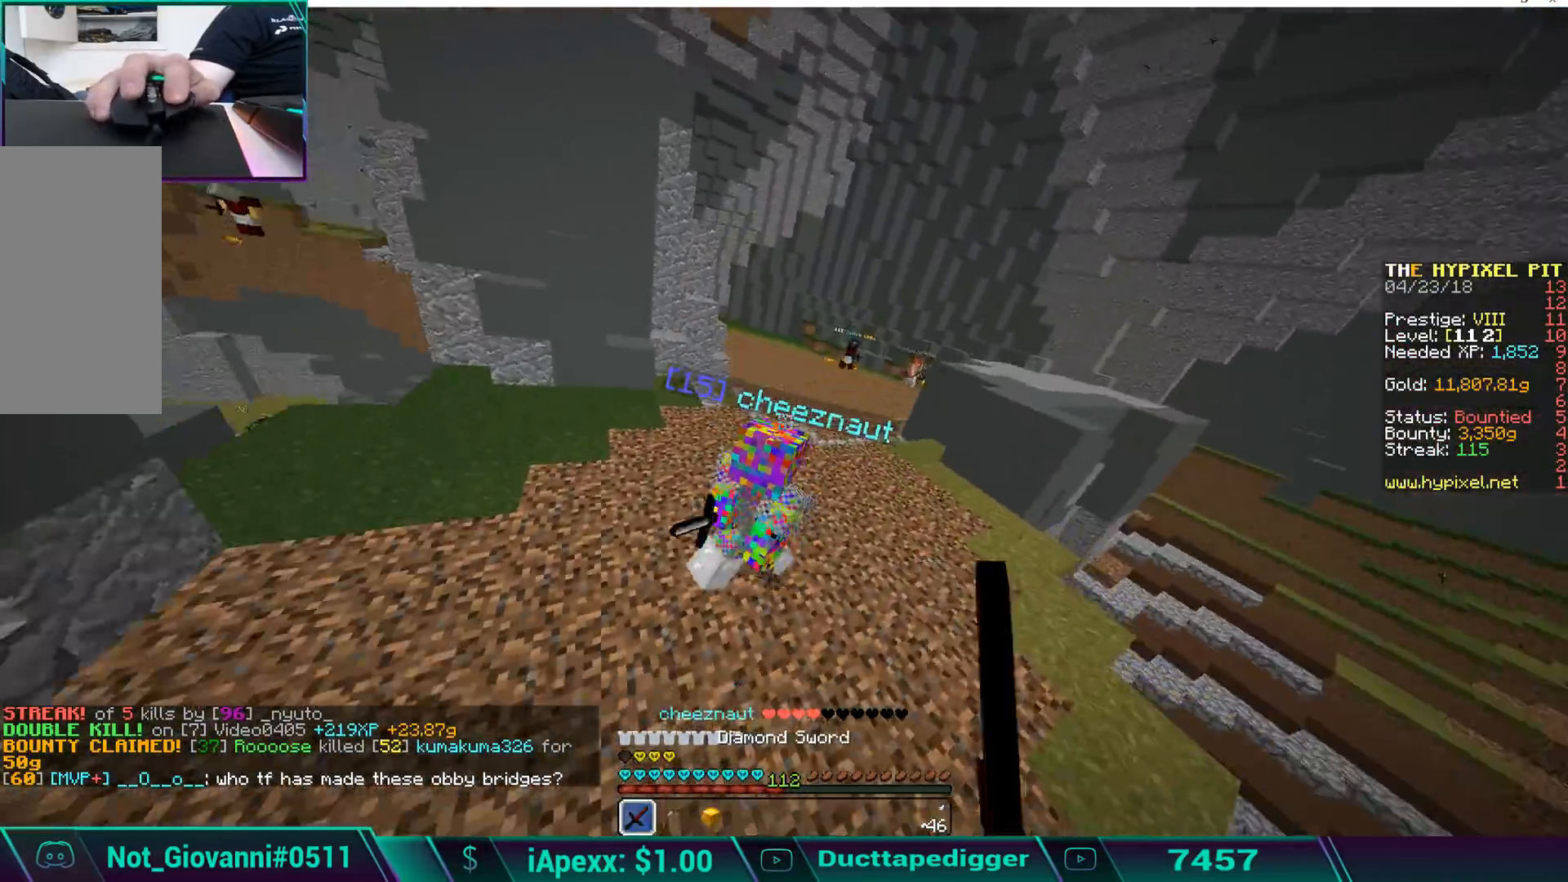
Gameplay with keyboard and mouse; each line is a JSON object with the keys and mouse buttons held at the frame after it. "events" lists presses ("down") and releases ("up") of "a", "d", "s", "space", "w", "mouse_left" and "mouse_right" between this image and that frame as [ms after this image, input, new state], when the widget could be followed in between. "mouse_left", "mouse_right" = the "left", "right" buttons of the "mouse" list. No other keys are recorded. Fast repeated clicks can show as one long hold. Mouse movement is not recorded.
{"keys": ["w"], "mouse": ["left"], "events": [[34, "mouse_left", "down"], [85, "space", "up"], [136, "mouse_left", "up"], [136, "space", "down"], [187, "mouse_left", "down"], [187, "space", "up"], [289, "mouse_left", "up"], [289, "space", "down"], [340, "mouse_left", "down"], [340, "space", "up"], [391, "space", "down"], [442, "mouse_left", "up"], [493, "mouse_left", "down"], [493, "space", "up"]]}
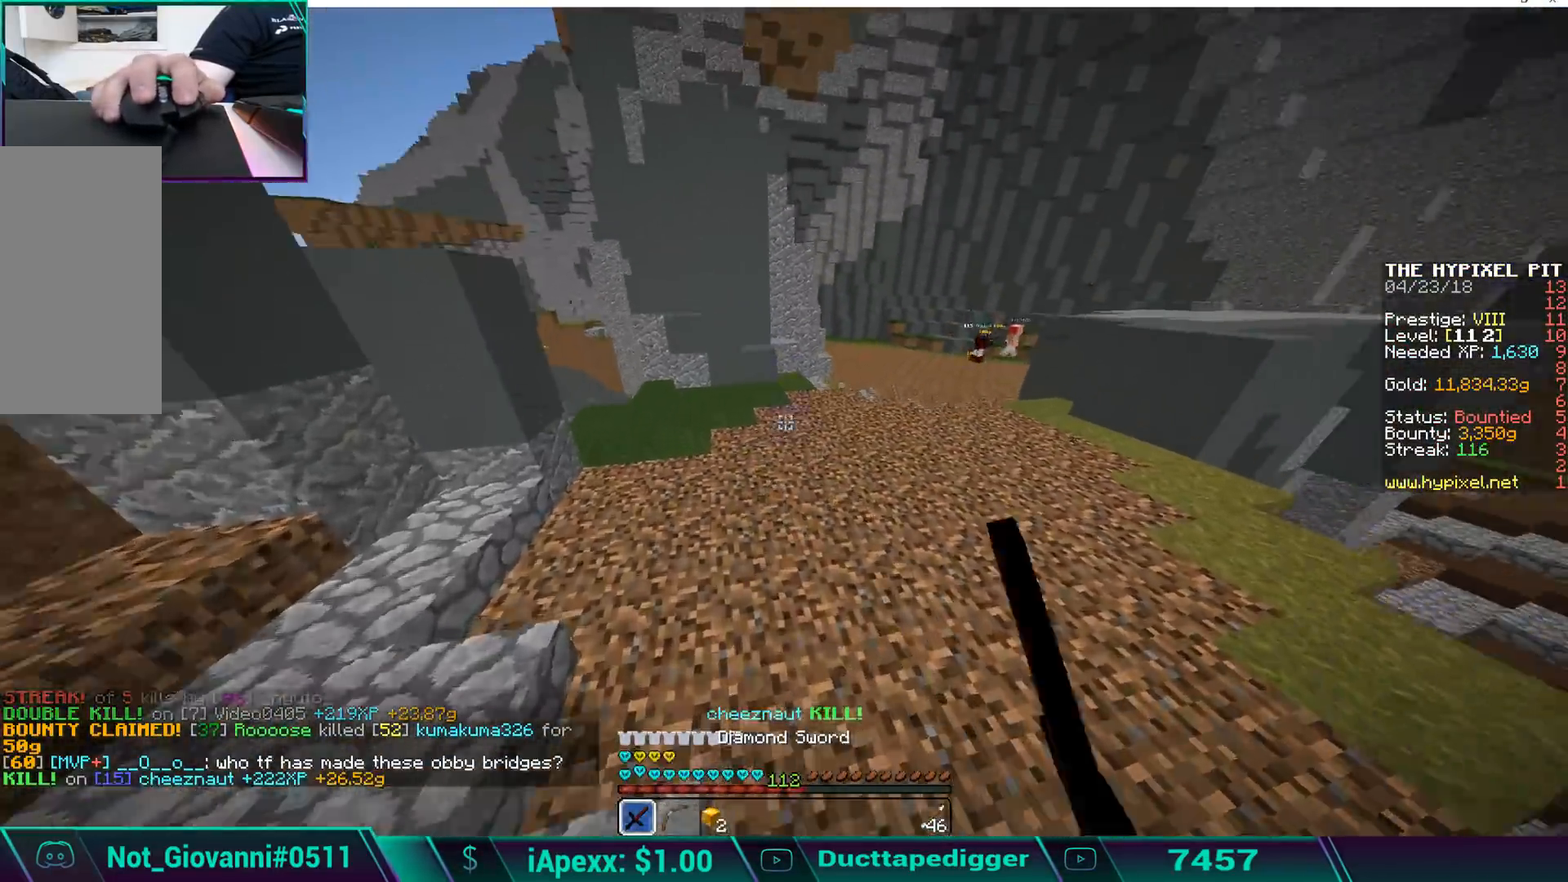
{"keys": ["space", "w"], "mouse": [], "events": [[34, "space", "down"], [85, "mouse_left", "up"], [289, "mouse_left", "down"], [289, "space", "up"], [340, "mouse_left", "up"], [391, "mouse_left", "down"], [493, "mouse_left", "up"], [493, "space", "down"]]}
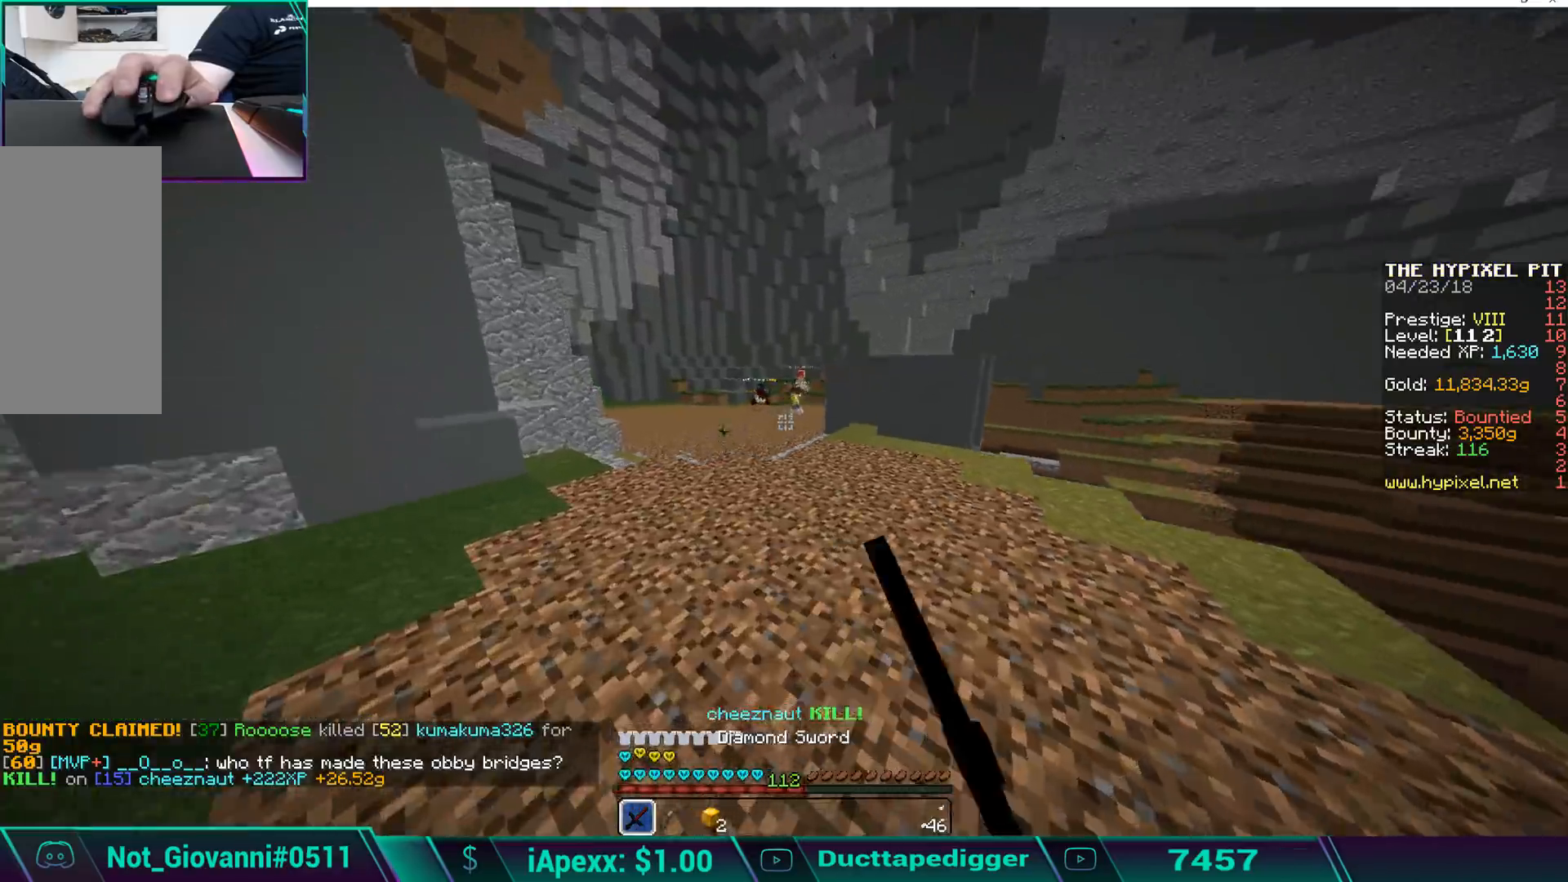
{"keys": ["w"], "mouse": [], "events": [[85, "mouse_left", "down"], [170, "mouse_left", "up"], [204, "mouse_left", "down"], [340, "mouse_left", "up"], [340, "space", "up"], [391, "mouse_left", "down"], [476, "mouse_left", "up"]]}
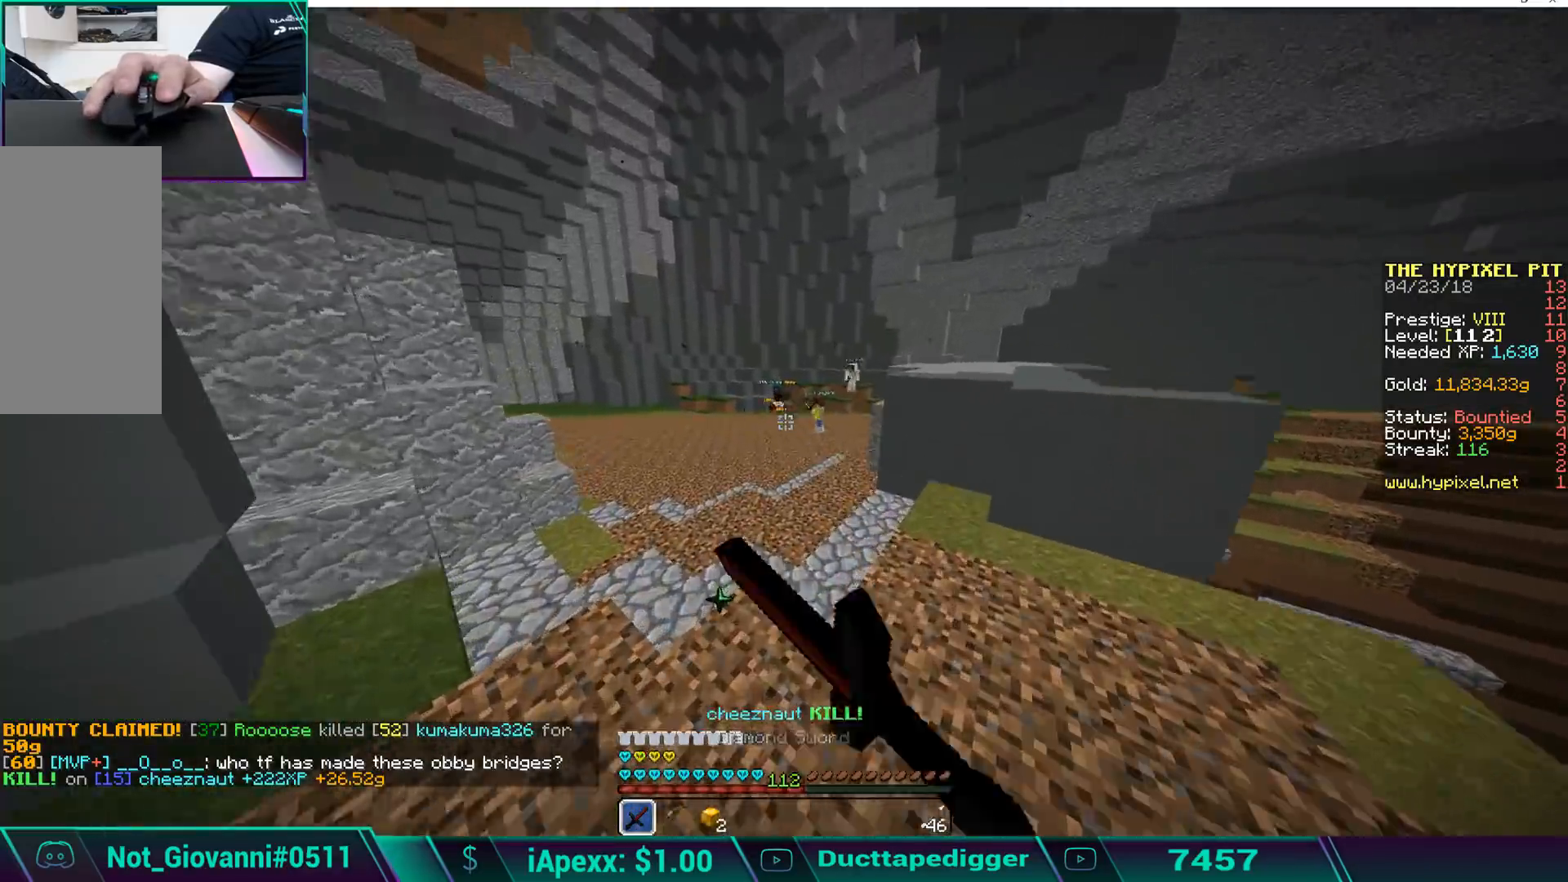
{"keys": ["w"], "mouse": [], "events": [[17, "mouse_left", "down"], [137, "mouse_left", "up"], [137, "space", "down"], [239, "mouse_left", "down"], [324, "mouse_left", "up"], [392, "mouse_left", "down"], [392, "space", "up"], [443, "mouse_left", "up"]]}
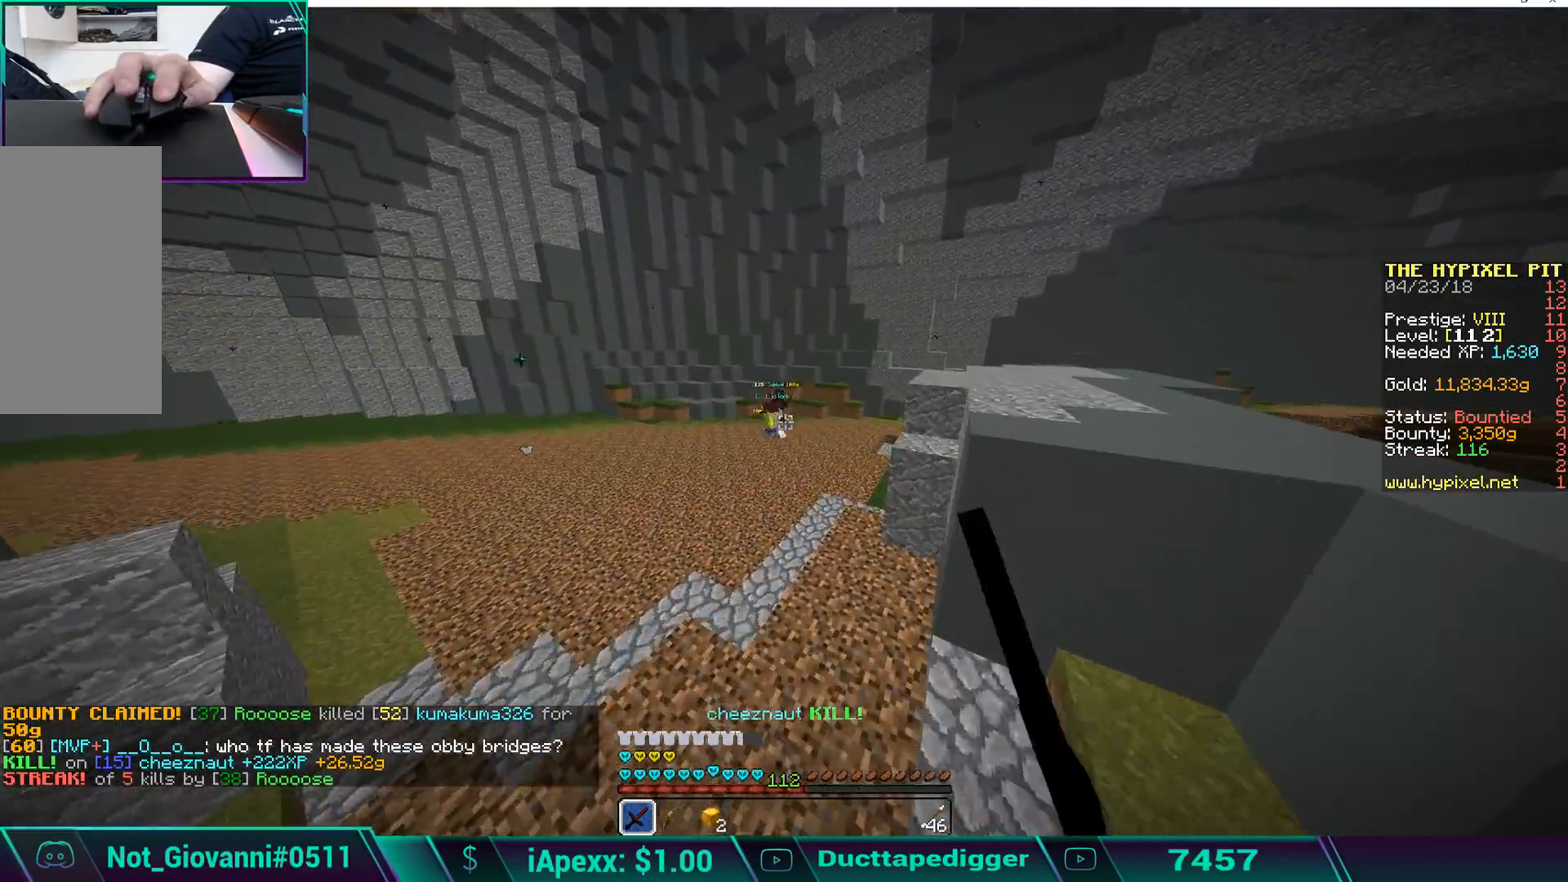
{"keys": ["space", "w"], "mouse": [], "events": [[102, "mouse_left", "down"], [170, "mouse_left", "up"], [255, "mouse_left", "down"], [255, "space", "down"], [357, "mouse_left", "up"], [459, "mouse_left", "down"], [493, "mouse_left", "up"]]}
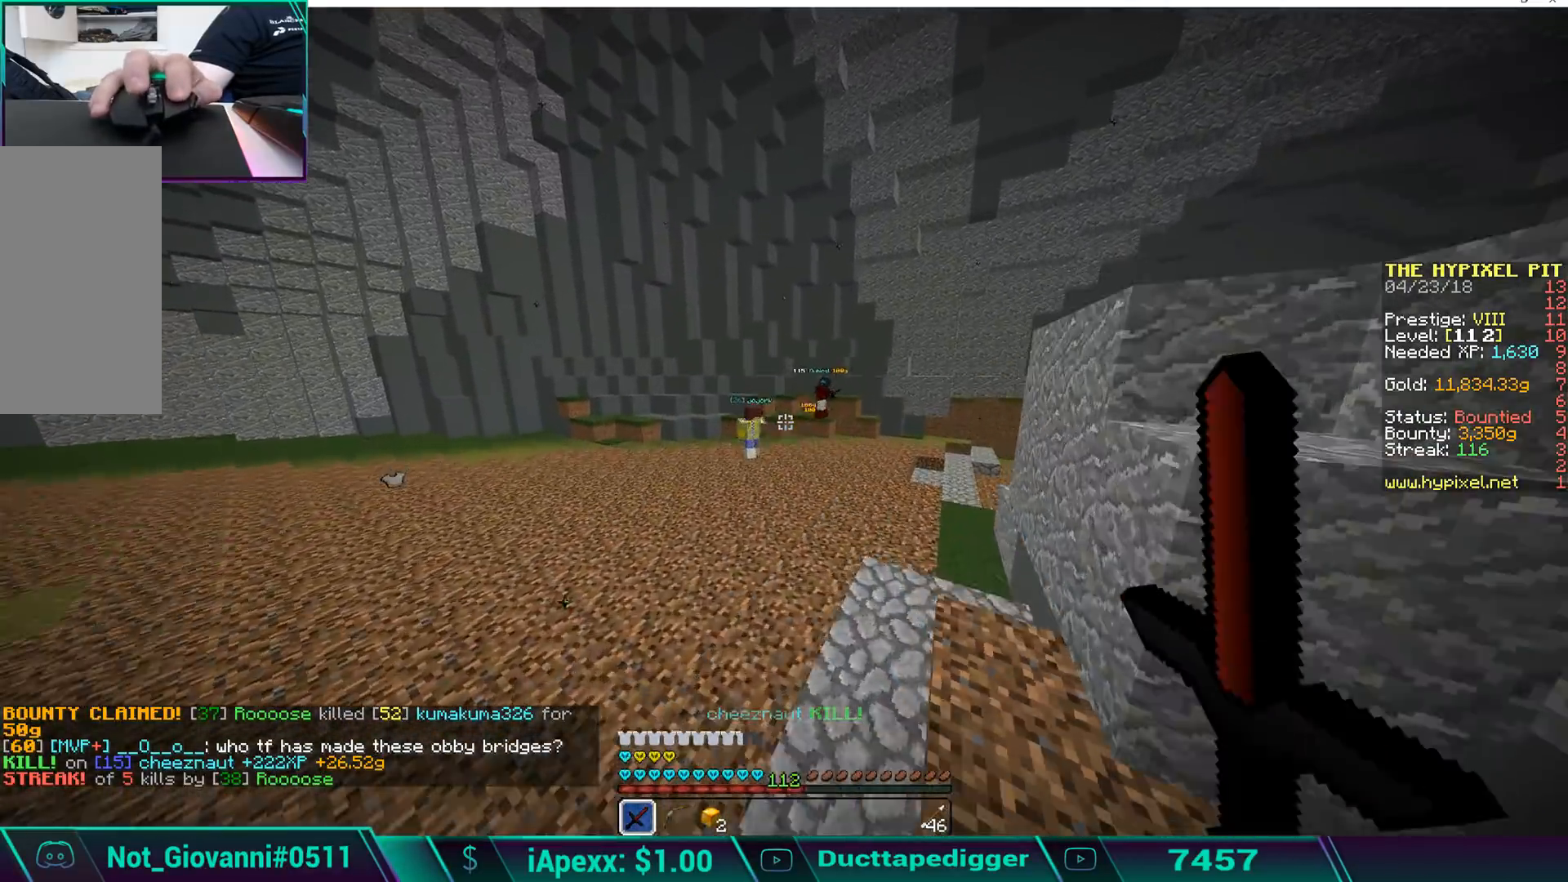
{"keys": ["w"], "mouse": ["left"], "events": [[85, "space", "up"], [170, "mouse_left", "down"], [204, "mouse_left", "up"], [306, "mouse_left", "down"], [408, "mouse_left", "up"], [442, "mouse_left", "down"]]}
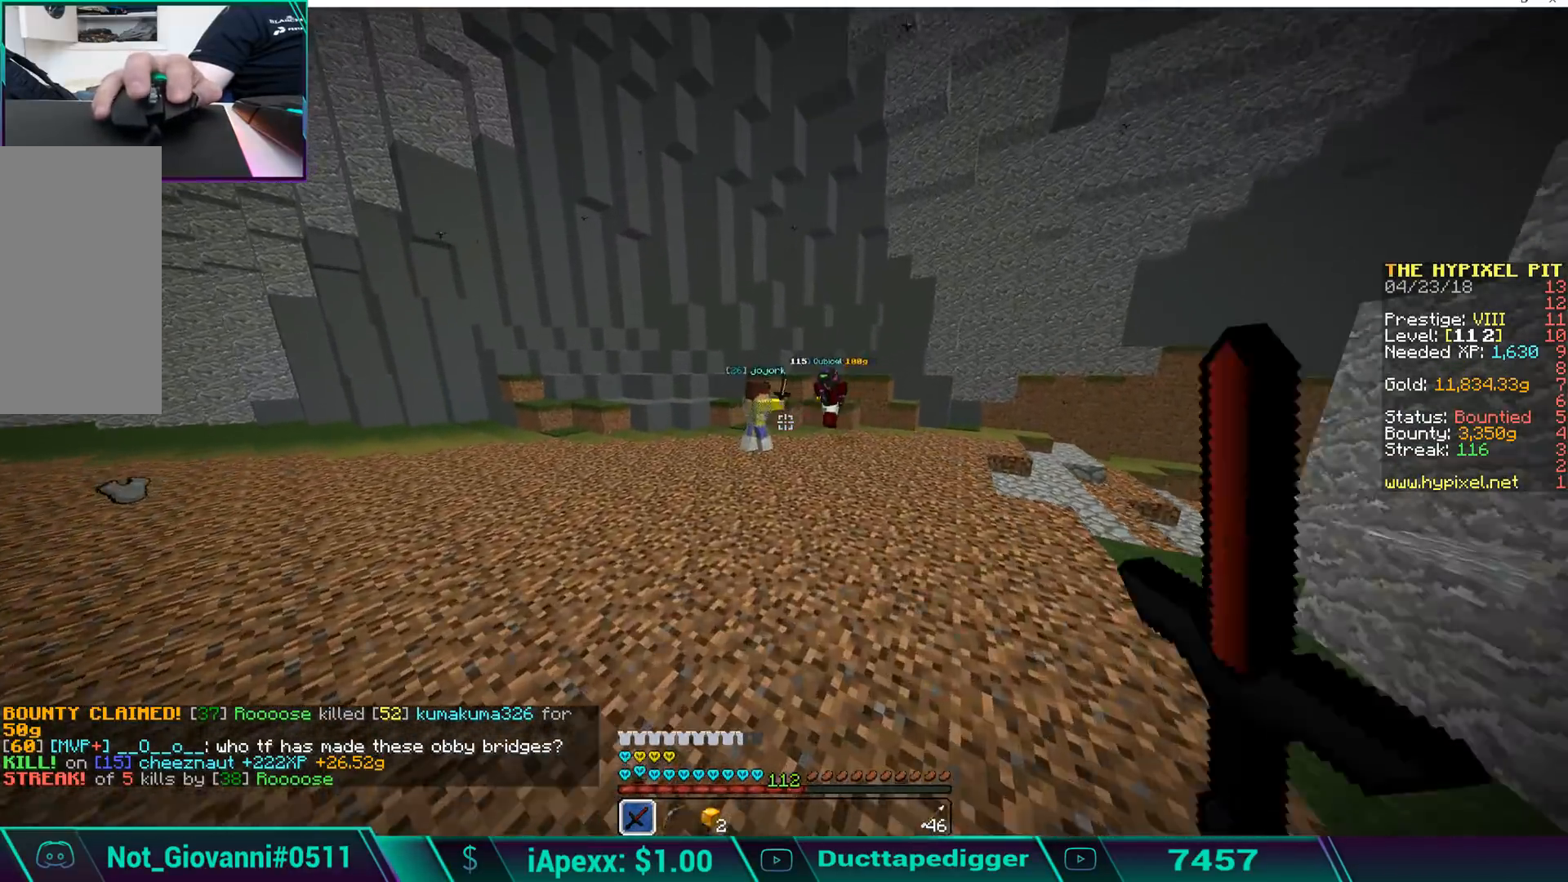
{"keys": ["w"], "mouse": [], "events": [[51, "mouse_left", "up"], [51, "space", "down"], [170, "mouse_left", "down"], [221, "mouse_left", "up"], [255, "space", "up"]]}
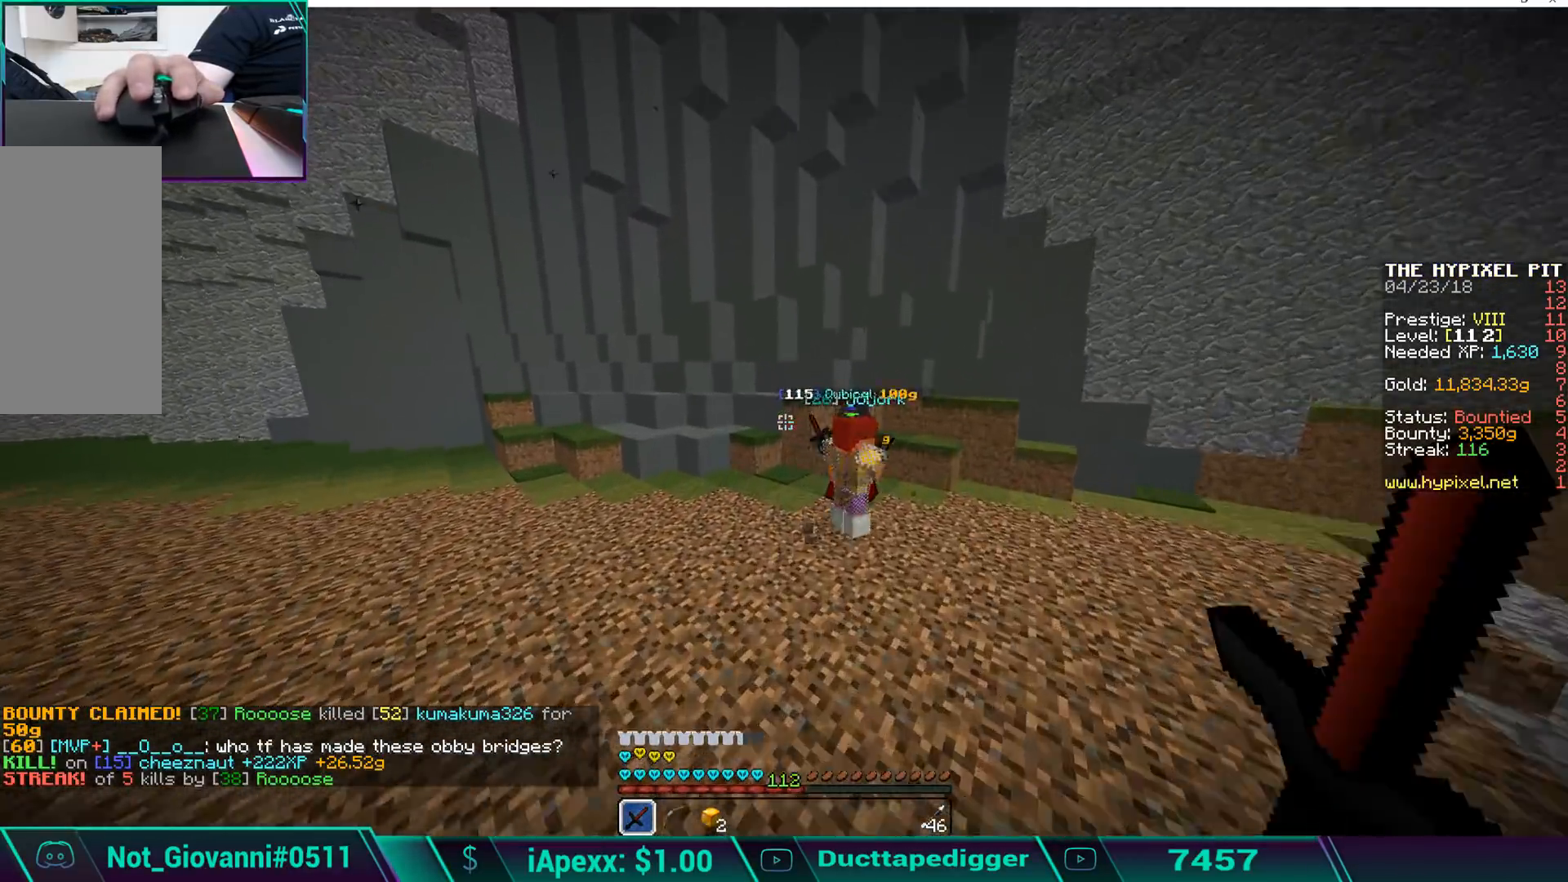
{"keys": ["w"], "mouse": ["left"], "events": [[51, "a", "down"], [85, "mouse_left", "down"], [136, "mouse_left", "up"], [187, "a", "up"], [238, "mouse_left", "down"], [289, "mouse_left", "up"], [408, "mouse_left", "down"], [425, "mouse_left", "up"], [476, "mouse_left", "down"]]}
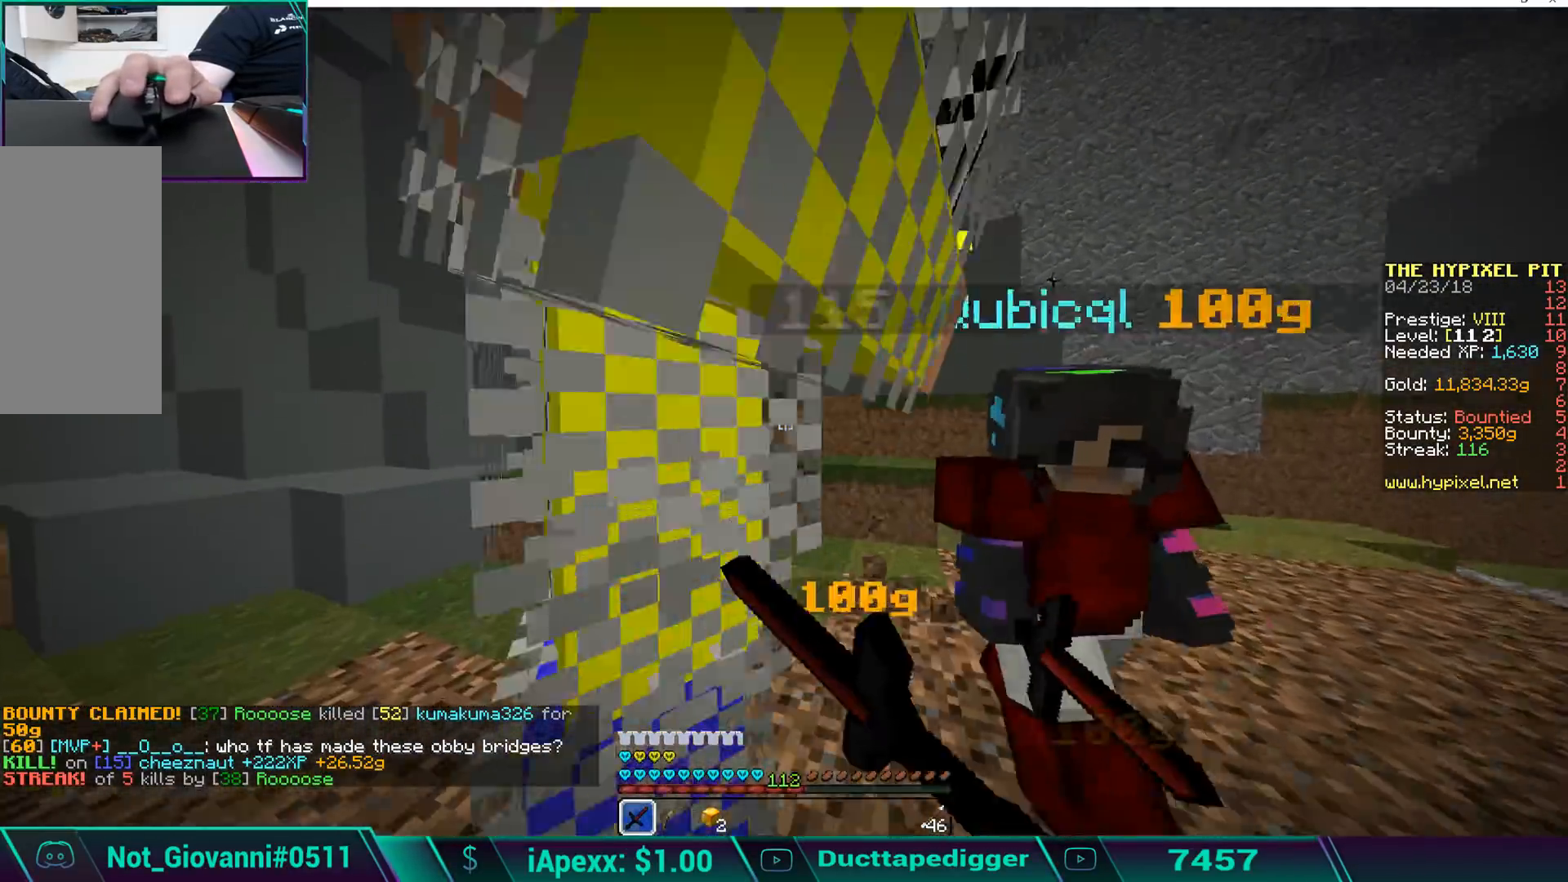
{"keys": ["a", "w"], "mouse": ["left"], "events": [[34, "a", "down"], [85, "mouse_left", "up"], [136, "mouse_left", "down"], [238, "a", "up"], [238, "mouse_left", "up"], [289, "mouse_left", "down"], [340, "a", "down"], [391, "mouse_left", "up"], [476, "mouse_left", "down"]]}
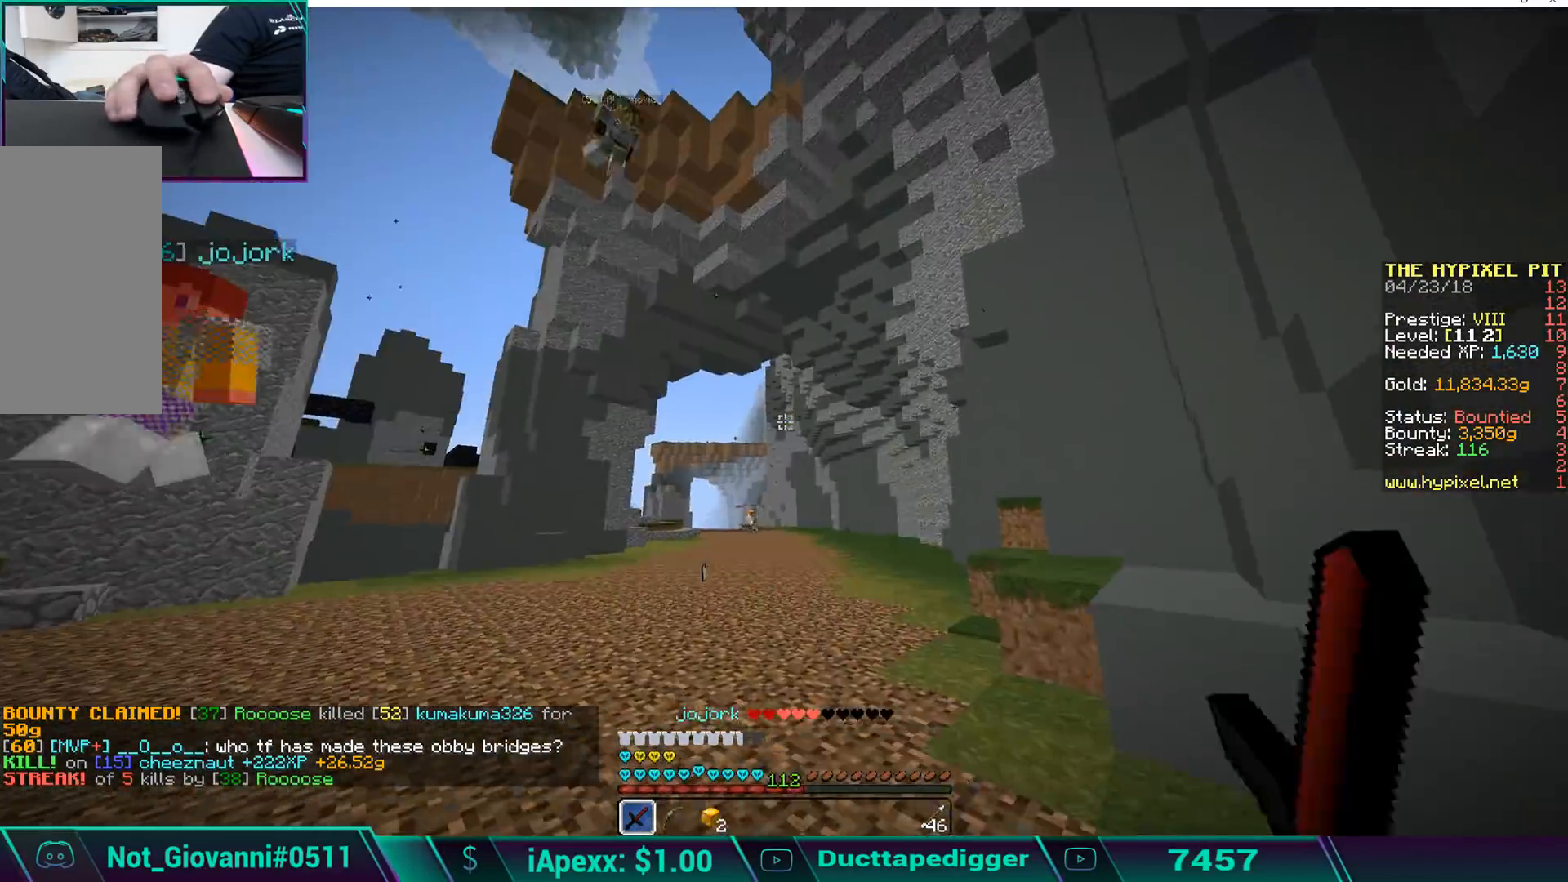
{"keys": ["a", "w"], "mouse": ["left"], "events": [[68, "a", "up"], [68, "mouse_left", "up"], [272, "mouse_left", "down"], [408, "a", "down"], [459, "mouse_left", "up"], [510, "mouse_left", "down"]]}
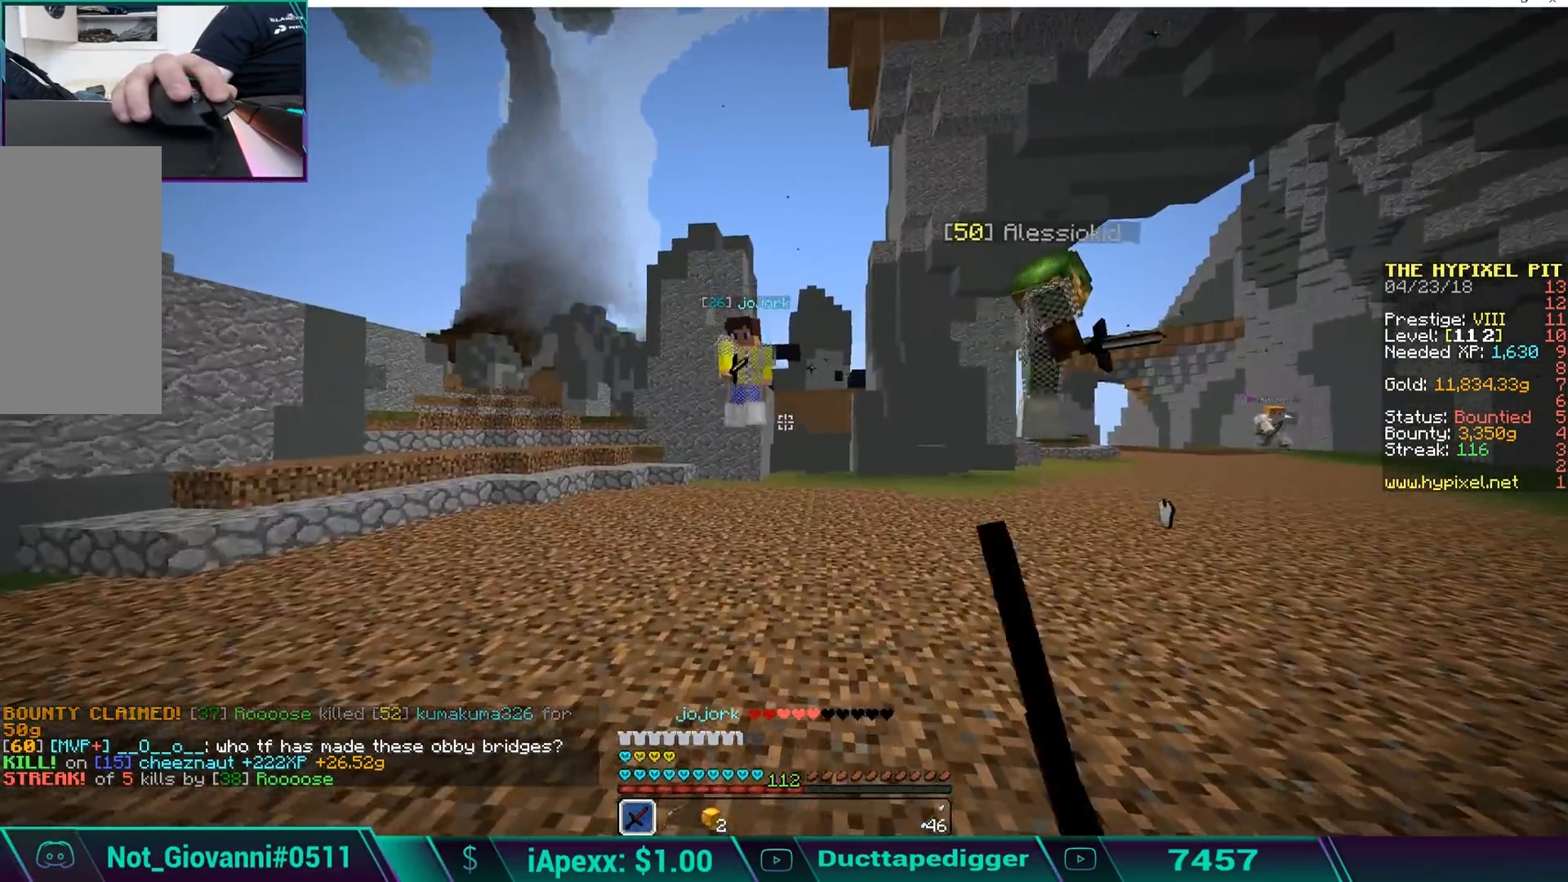
{"keys": ["a", "w"], "mouse": ["left"], "events": [[102, "a", "up"], [102, "mouse_left", "up"], [153, "mouse_left", "down"], [255, "mouse_left", "up"], [306, "mouse_left", "down"], [357, "a", "down"], [408, "mouse_left", "up"], [459, "mouse_left", "down"]]}
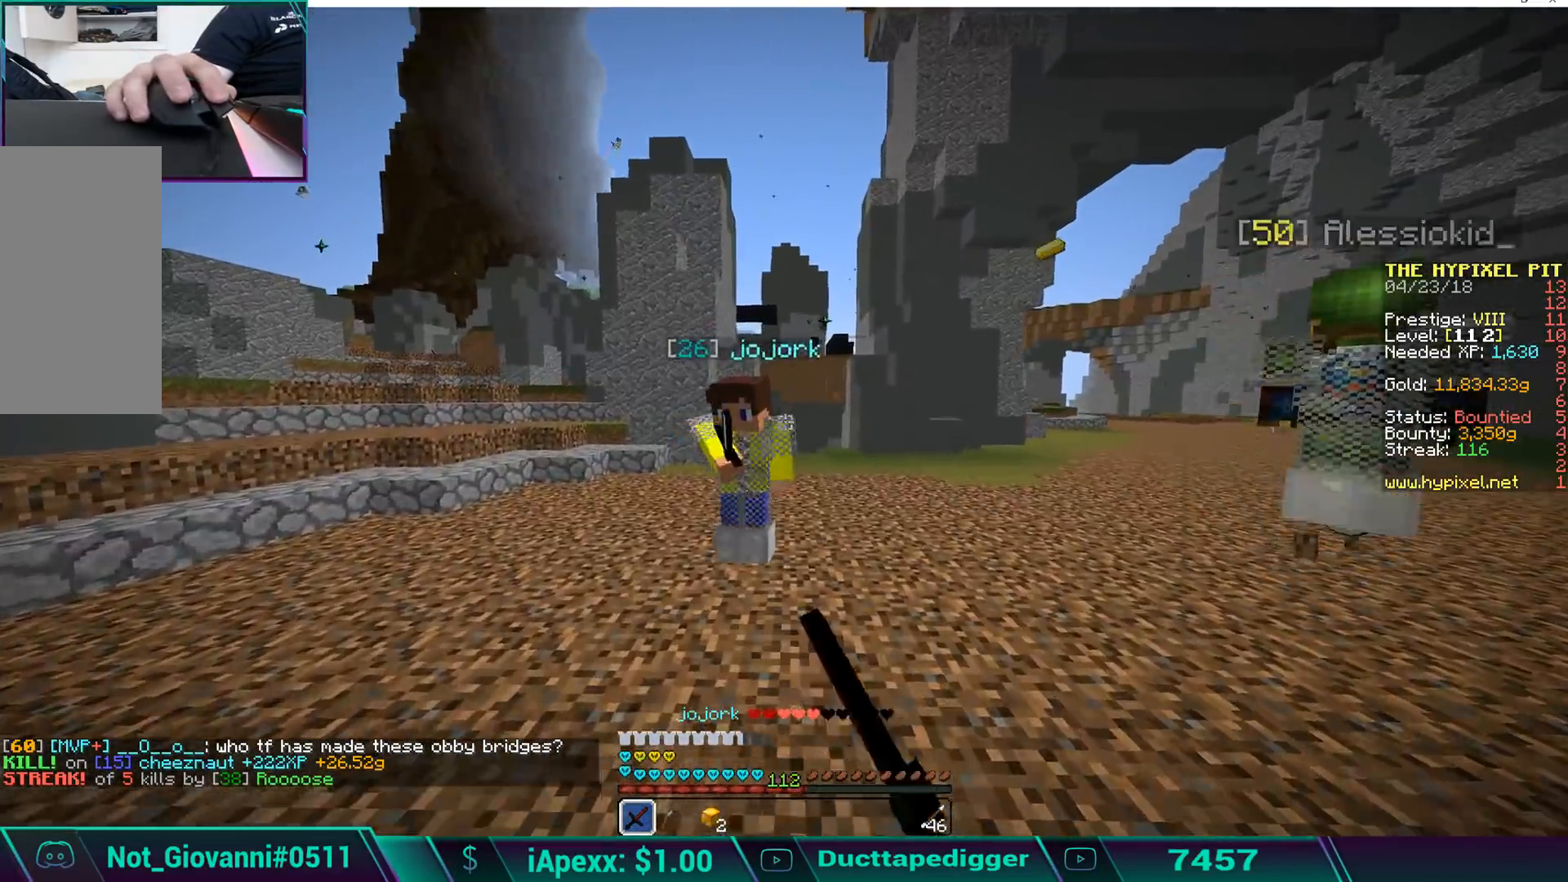
{"keys": ["w"], "mouse": ["left"], "events": [[17, "a", "up"], [17, "mouse_left", "up"], [119, "a", "down"], [119, "mouse_left", "down"], [153, "mouse_left", "up"], [204, "mouse_left", "down"], [306, "mouse_left", "up"], [357, "mouse_left", "down"], [408, "a", "up"], [408, "w", "up"], [459, "mouse_left", "up"], [510, "mouse_left", "down"], [510, "w", "down"]]}
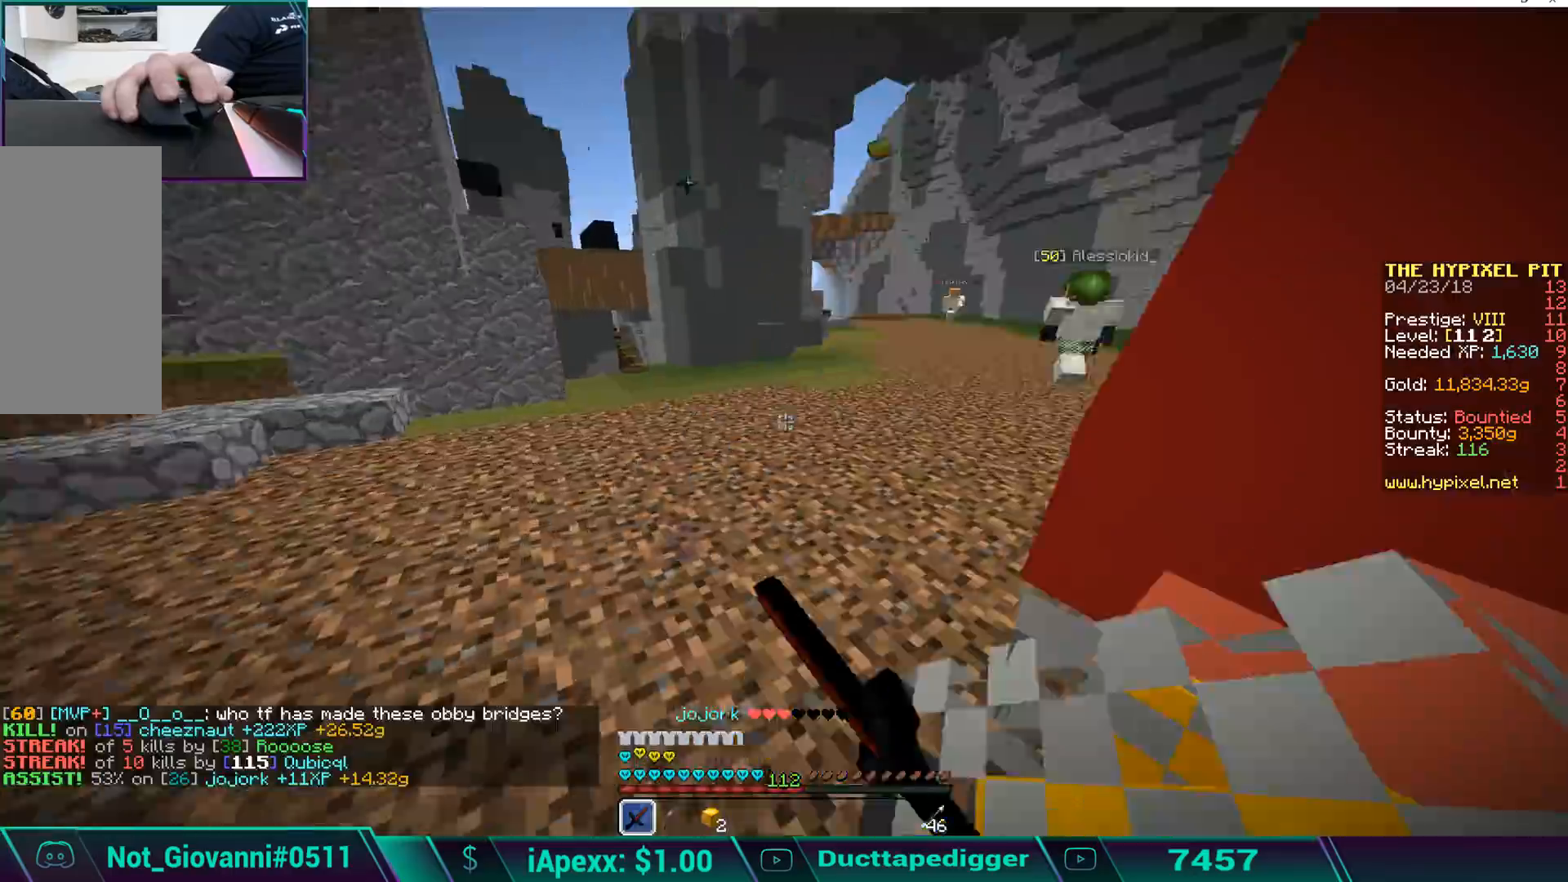
{"keys": ["w"], "mouse": ["left"], "events": [[102, "mouse_left", "up"], [102, "space", "down"], [153, "mouse_left", "down"], [204, "space", "up"], [255, "mouse_left", "up"], [255, "space", "down"], [306, "mouse_left", "down"], [408, "mouse_left", "up"], [408, "space", "up"], [459, "mouse_left", "down"]]}
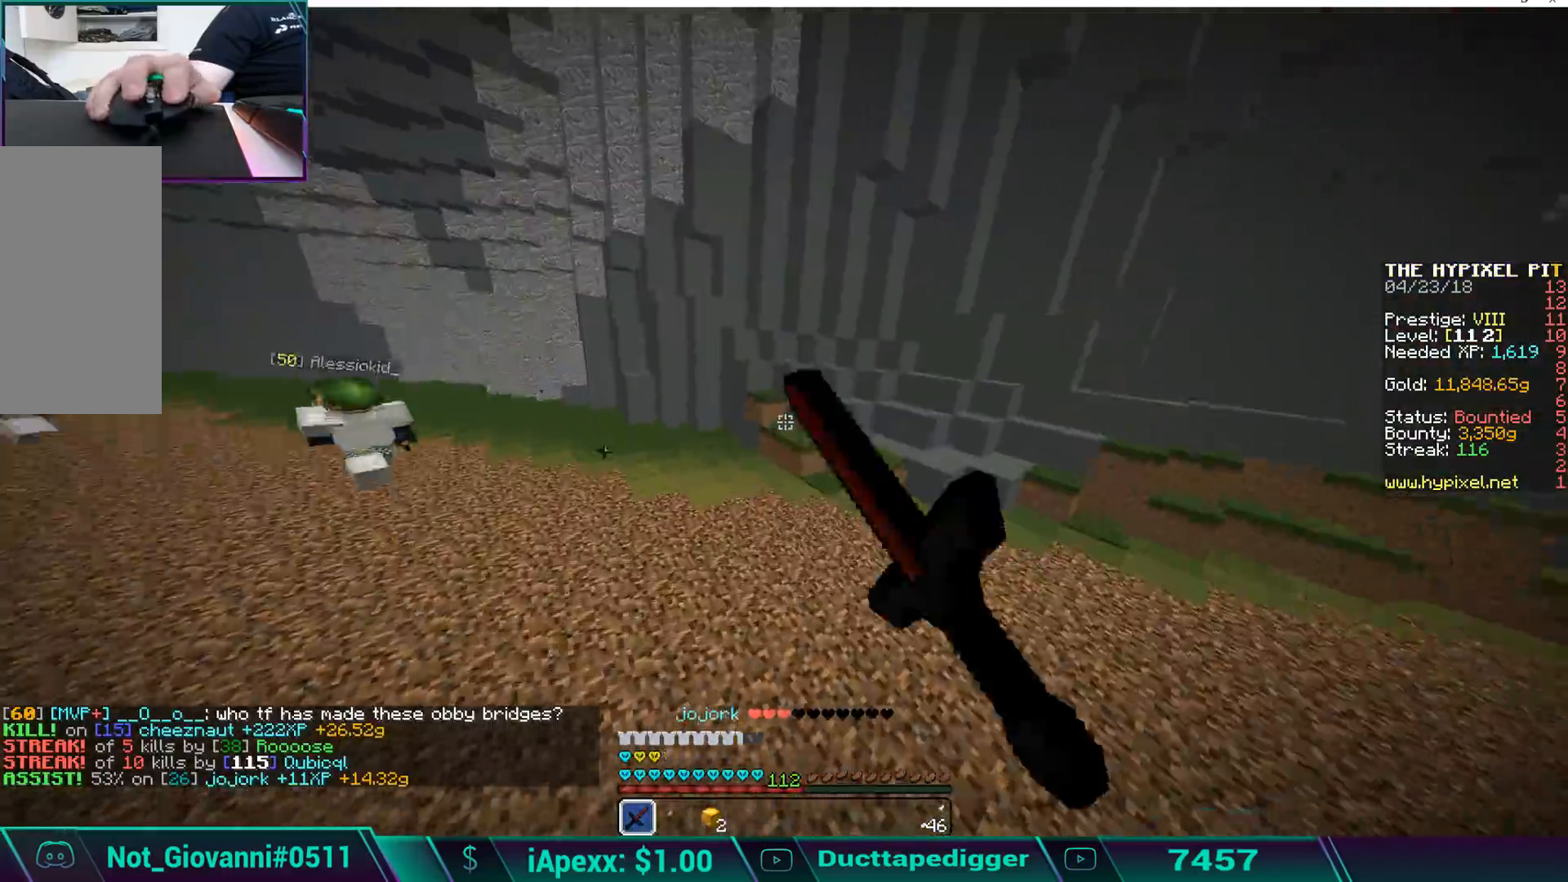
{"keys": [], "mouse": [], "events": [[51, "mouse_left", "up"], [102, "mouse_left", "down"], [204, "mouse_left", "up"], [256, "mouse_left", "down"], [307, "mouse_left", "up"], [409, "mouse_left", "down"], [460, "mouse_left", "up"], [511, "w", "up"]]}
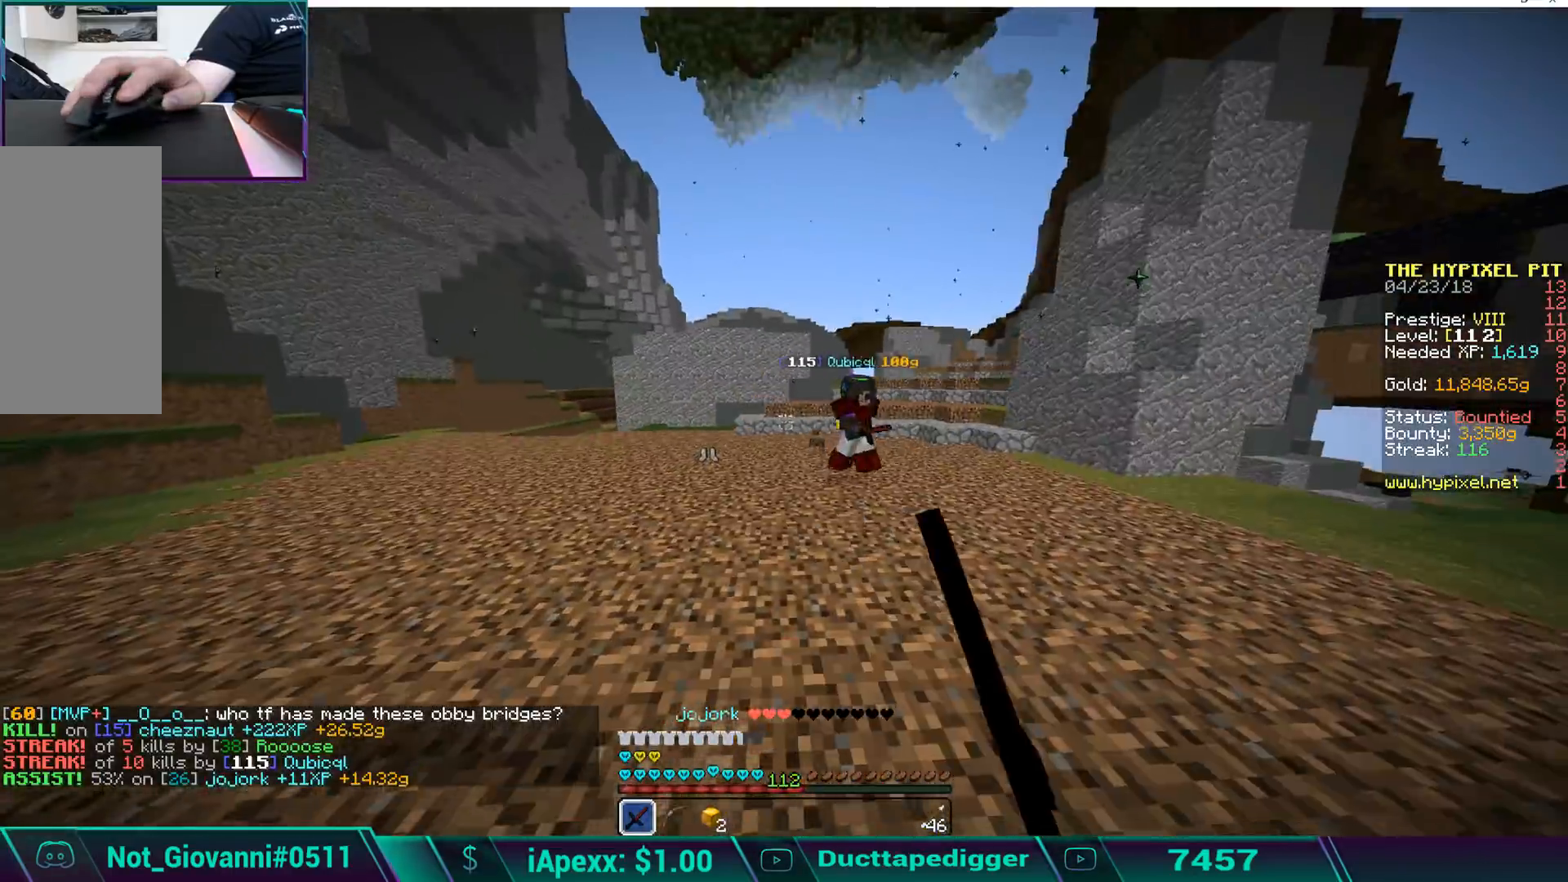
{"keys": ["d", "w"], "mouse": ["left"], "events": [[51, "mouse_left", "down"], [102, "mouse_left", "up"], [102, "w", "down"], [340, "mouse_left", "down"], [391, "mouse_left", "up"], [425, "mouse_left", "down"], [442, "d", "down"]]}
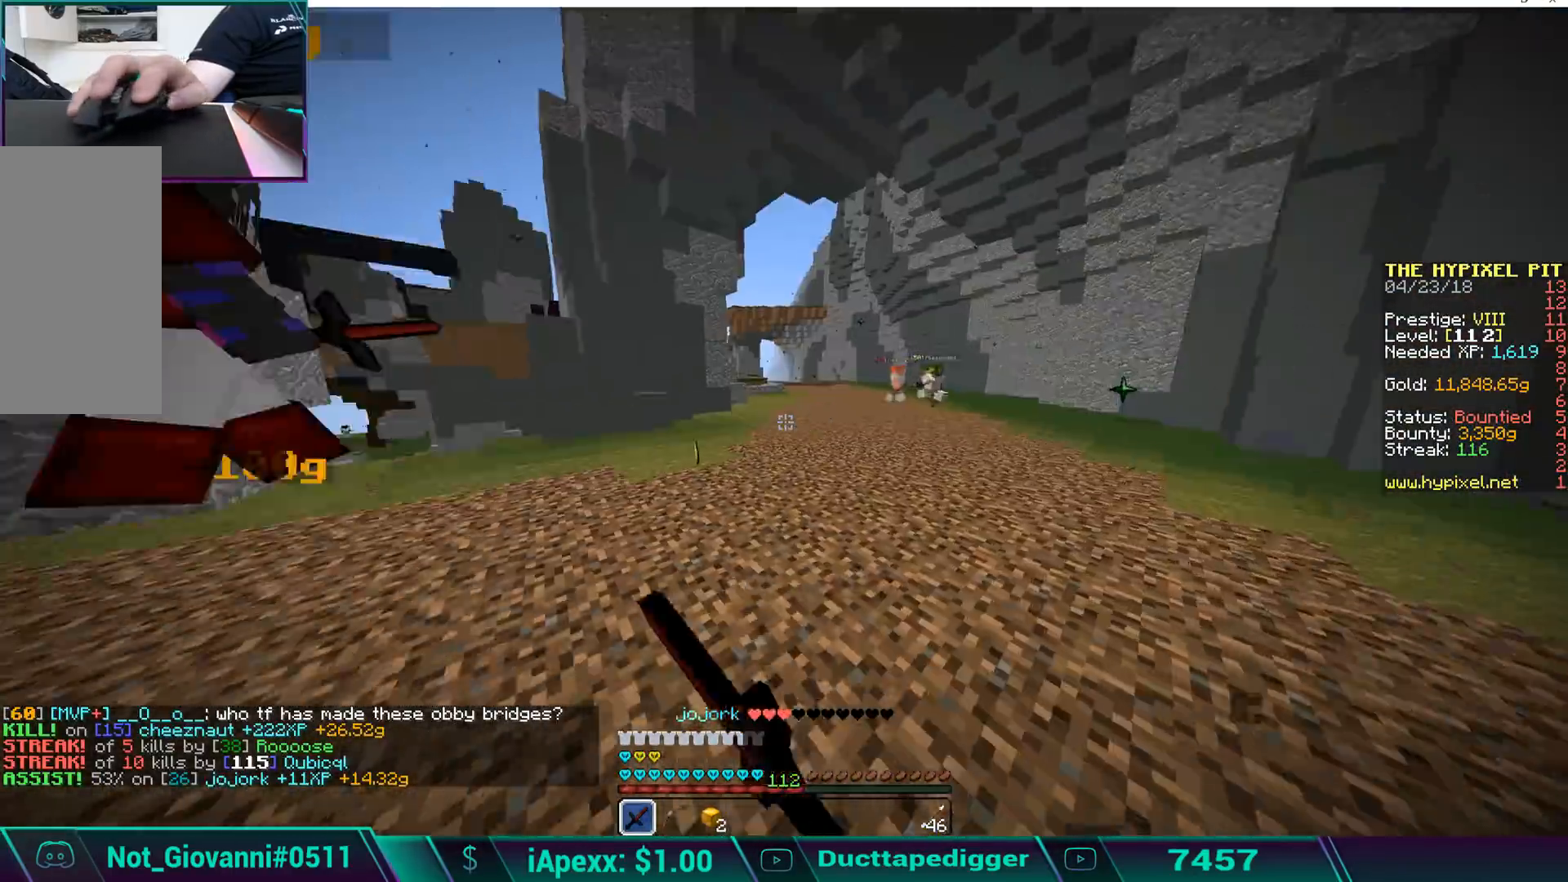
{"keys": ["space", "w"], "mouse": [], "events": [[34, "mouse_left", "up"], [204, "d", "up"], [306, "space", "down"]]}
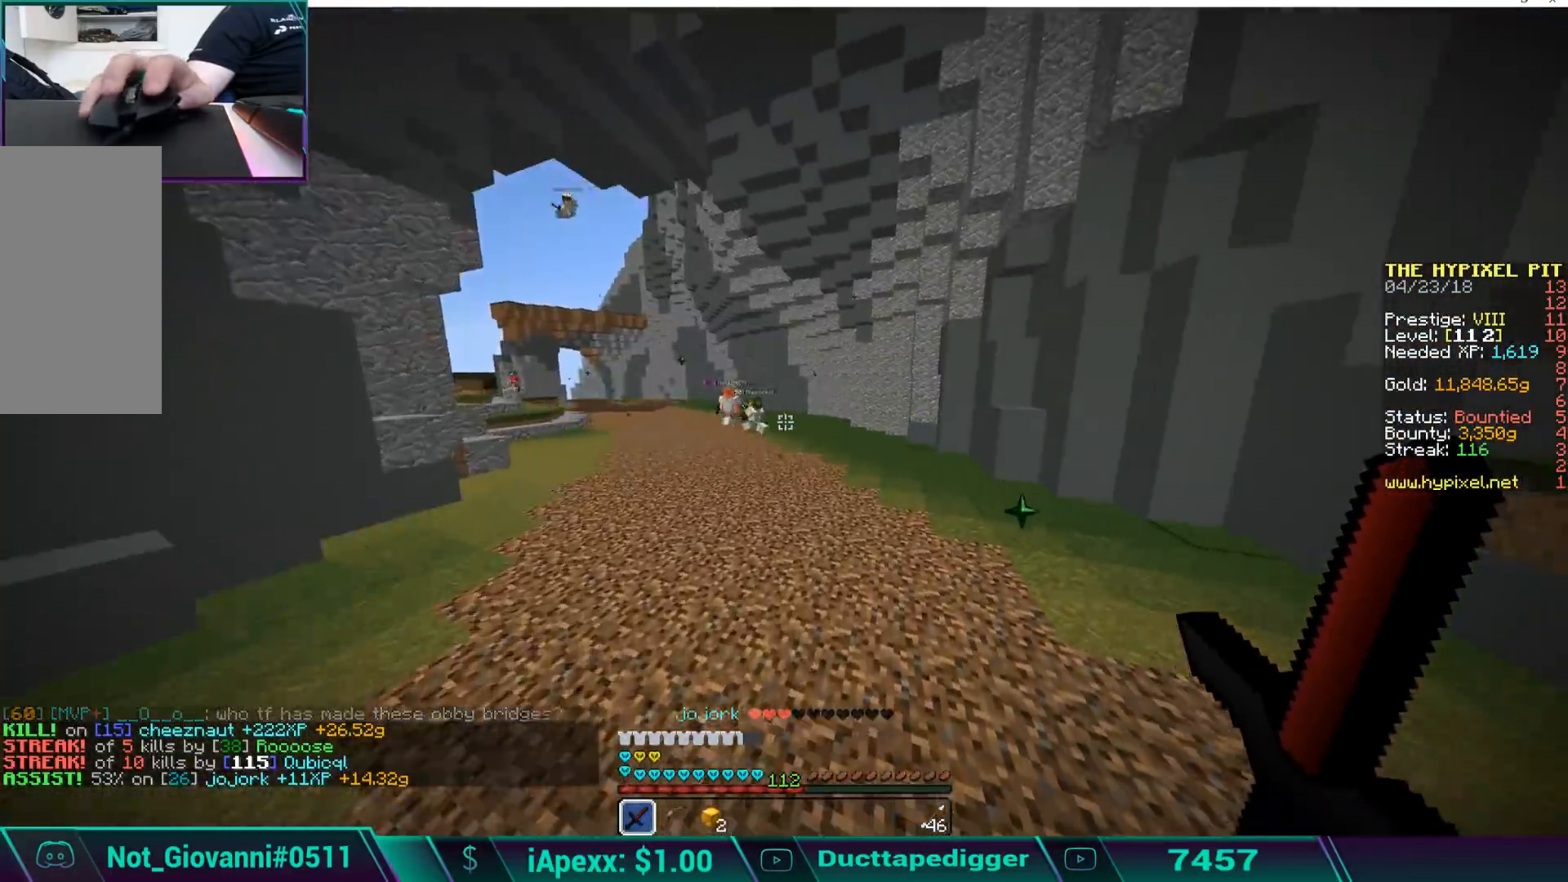
{"keys": ["space", "w"], "mouse": [], "events": [[119, "space", "up"], [306, "space", "down"]]}
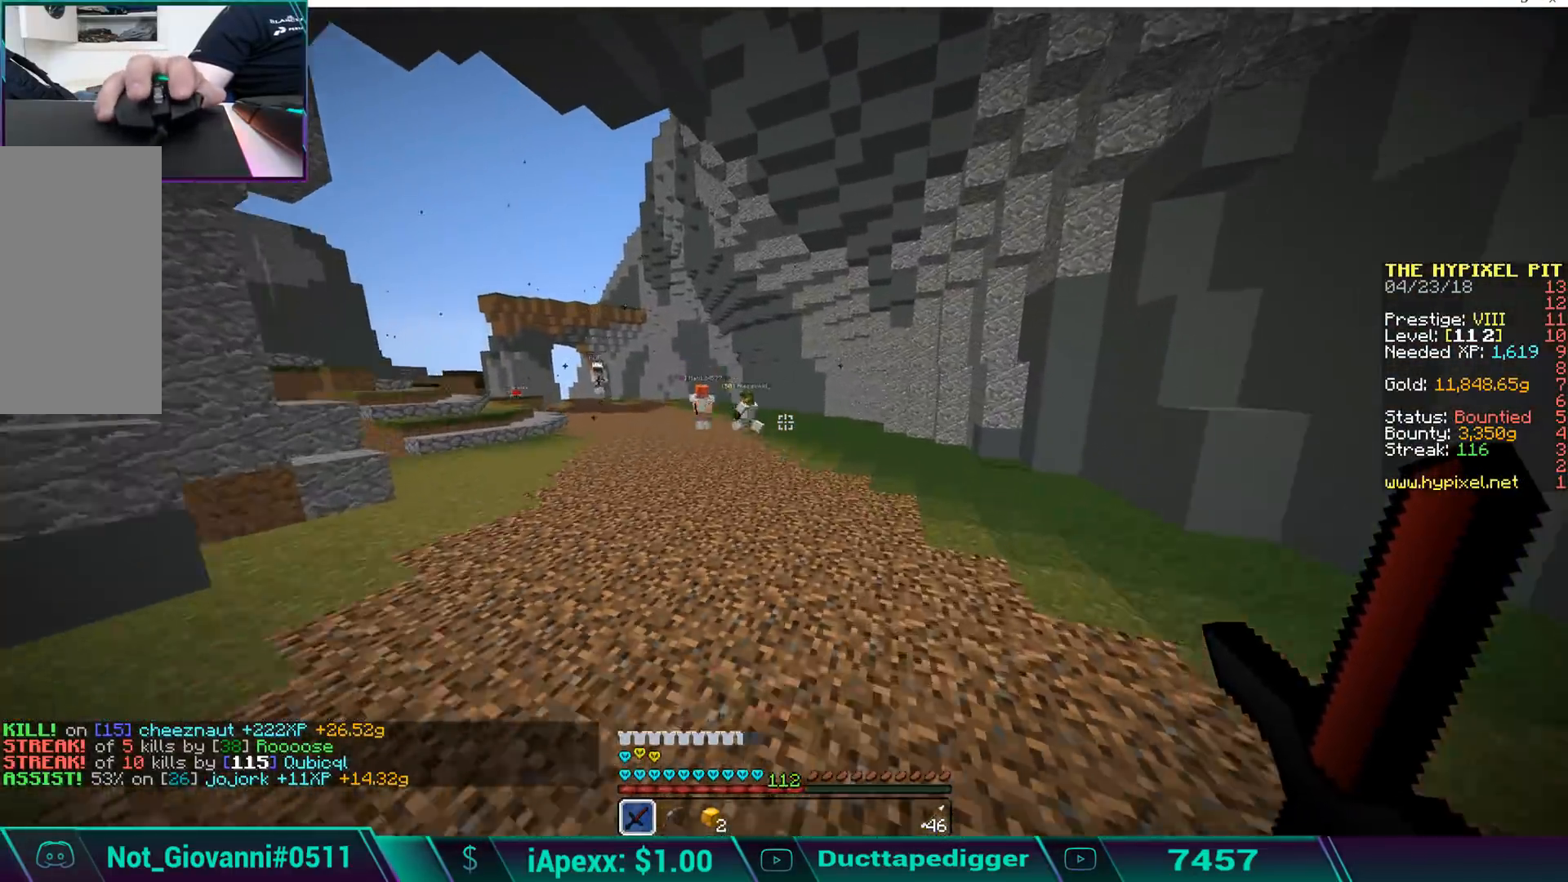
{"keys": ["space", "w"], "mouse": ["left"], "events": [[102, "space", "up"], [204, "mouse_left", "down"], [255, "mouse_left", "up"], [306, "mouse_left", "down"], [306, "space", "down"], [408, "mouse_left", "up"], [459, "mouse_left", "down"]]}
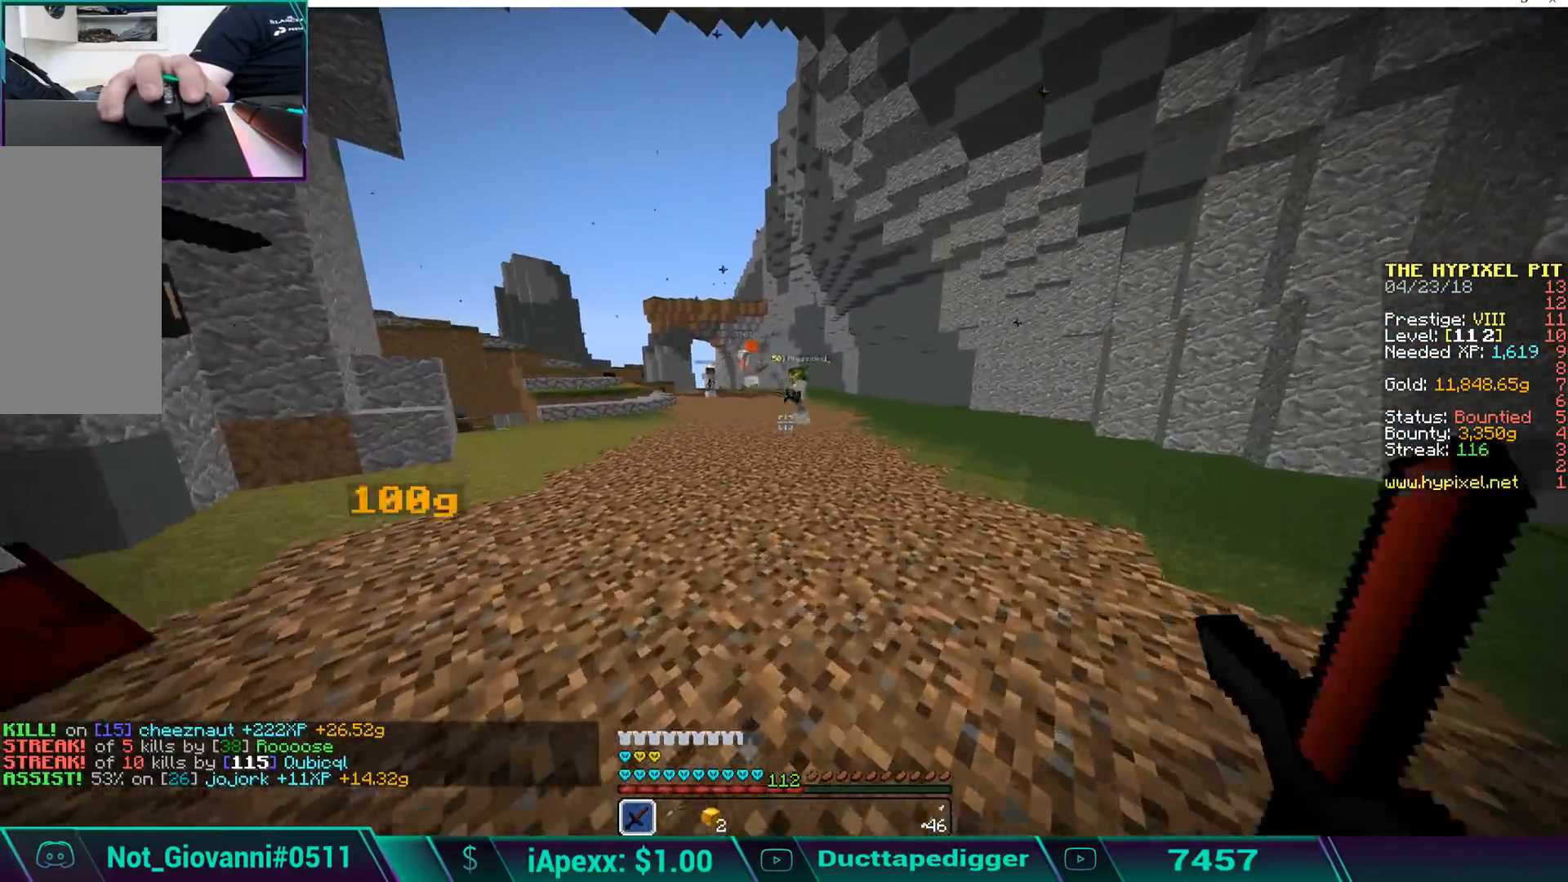
{"keys": ["space", "w"], "mouse": [], "events": [[51, "mouse_left", "up"], [153, "mouse_left", "down"], [153, "space", "up"], [204, "mouse_left", "up"], [255, "a", "down"], [306, "mouse_left", "down"], [340, "mouse_left", "up"], [408, "a", "up"], [459, "mouse_left", "down"], [493, "mouse_left", "up"], [493, "space", "down"]]}
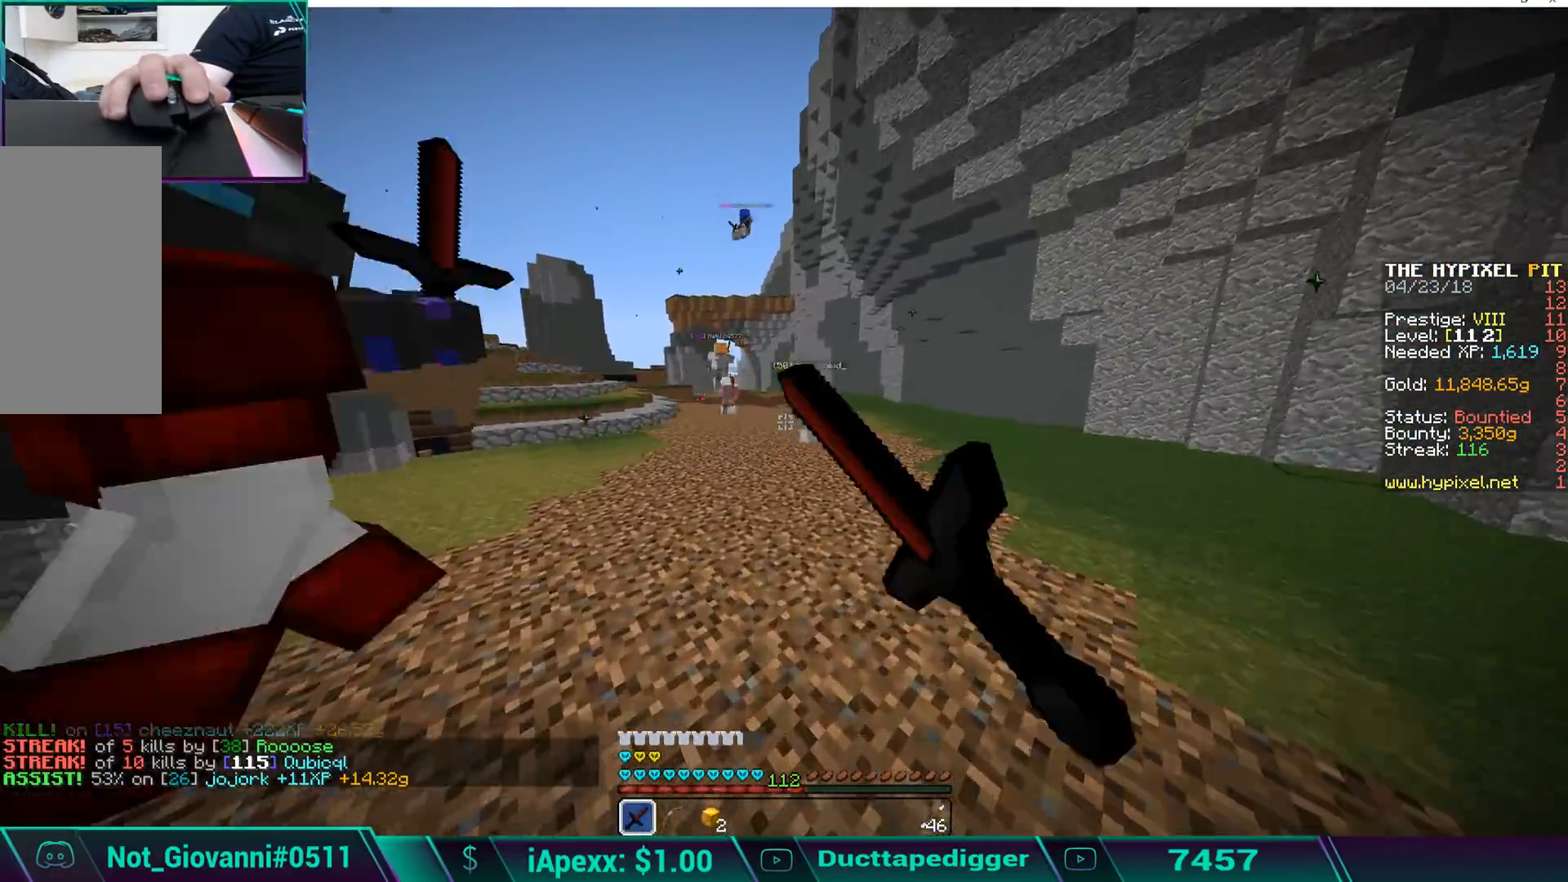
{"keys": ["w"], "mouse": ["left"], "events": [[255, "space", "up"], [357, "mouse_left", "down"], [425, "mouse_left", "up"], [476, "mouse_left", "down"]]}
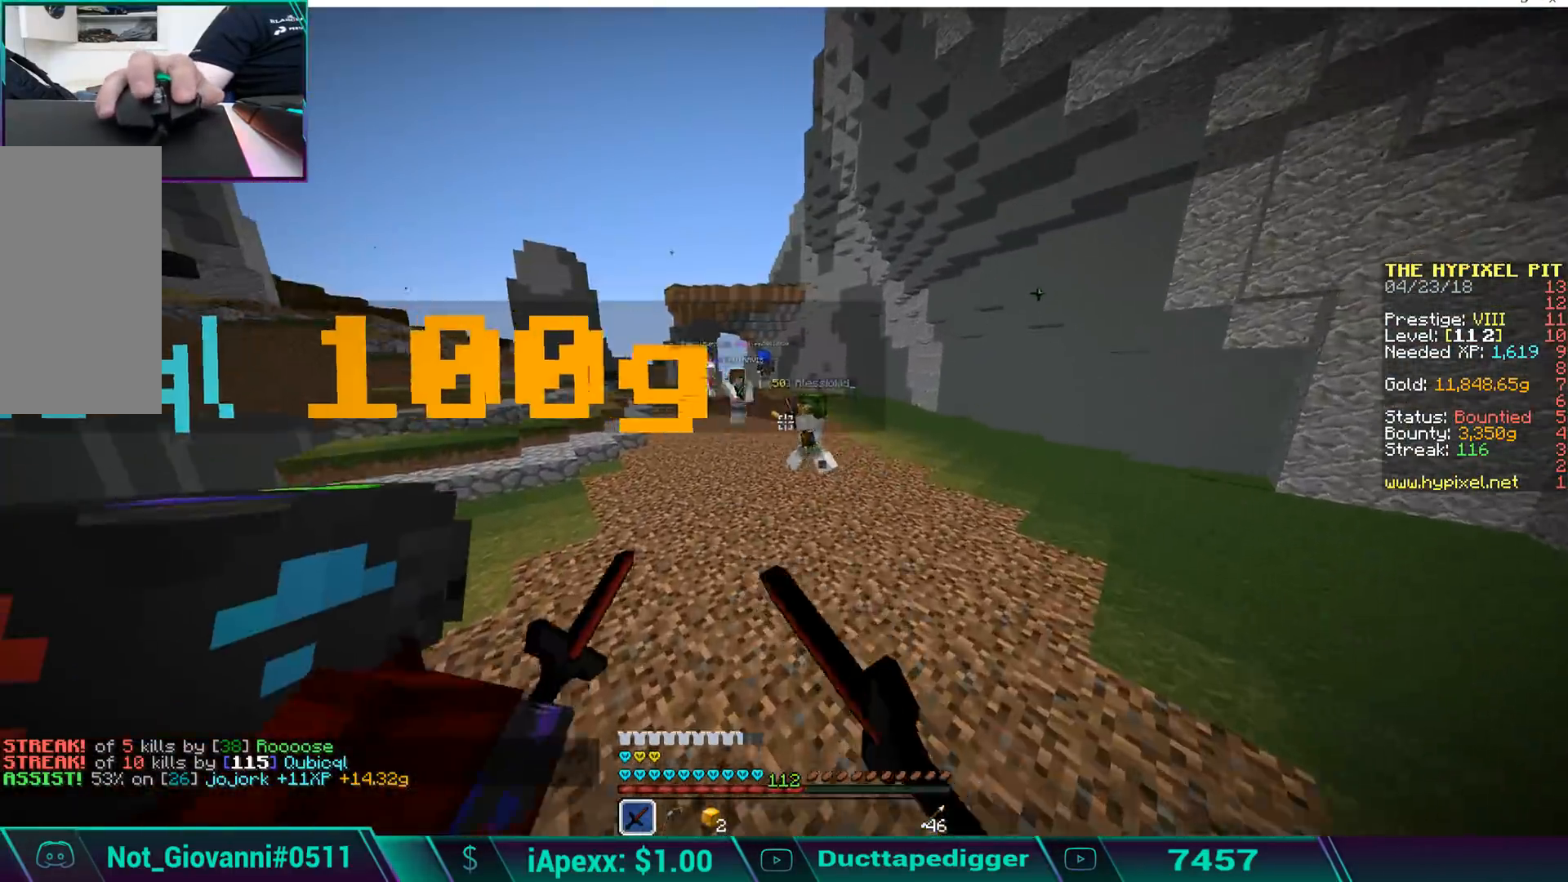
{"keys": ["w"], "mouse": ["left"], "events": [[85, "mouse_left", "up"], [85, "space", "down"], [391, "mouse_left", "down"], [391, "space", "up"], [442, "mouse_left", "up"], [493, "mouse_left", "down"]]}
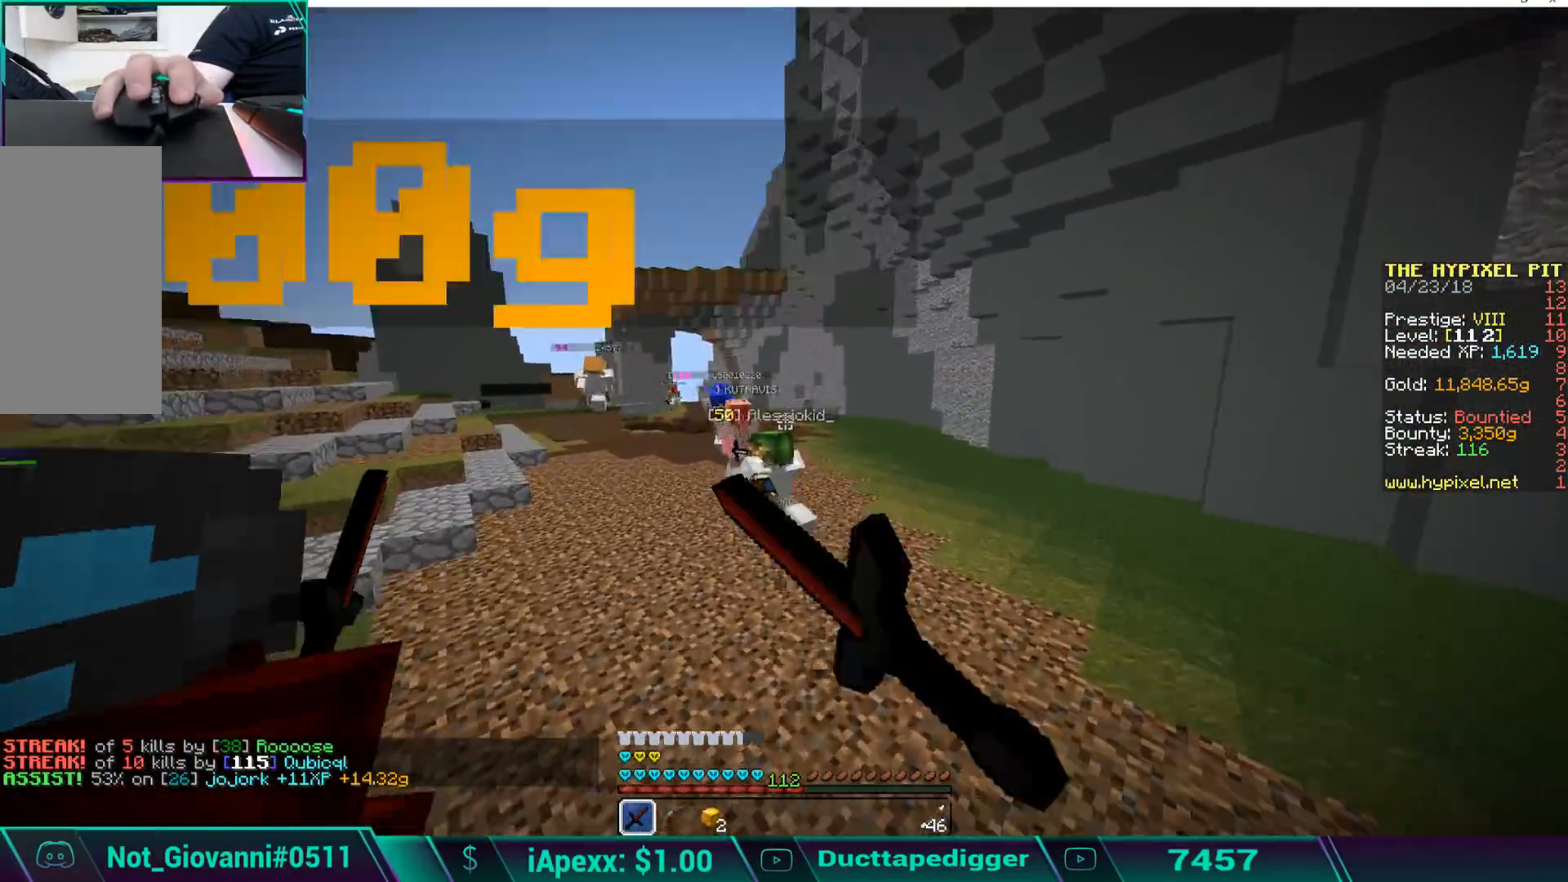
{"keys": ["w"], "mouse": ["left"], "events": [[102, "mouse_left", "up"], [136, "mouse_left", "down"], [204, "space", "down"], [238, "mouse_left", "up"], [289, "mouse_left", "down"], [391, "mouse_left", "up"], [442, "space", "up"], [493, "mouse_left", "down"]]}
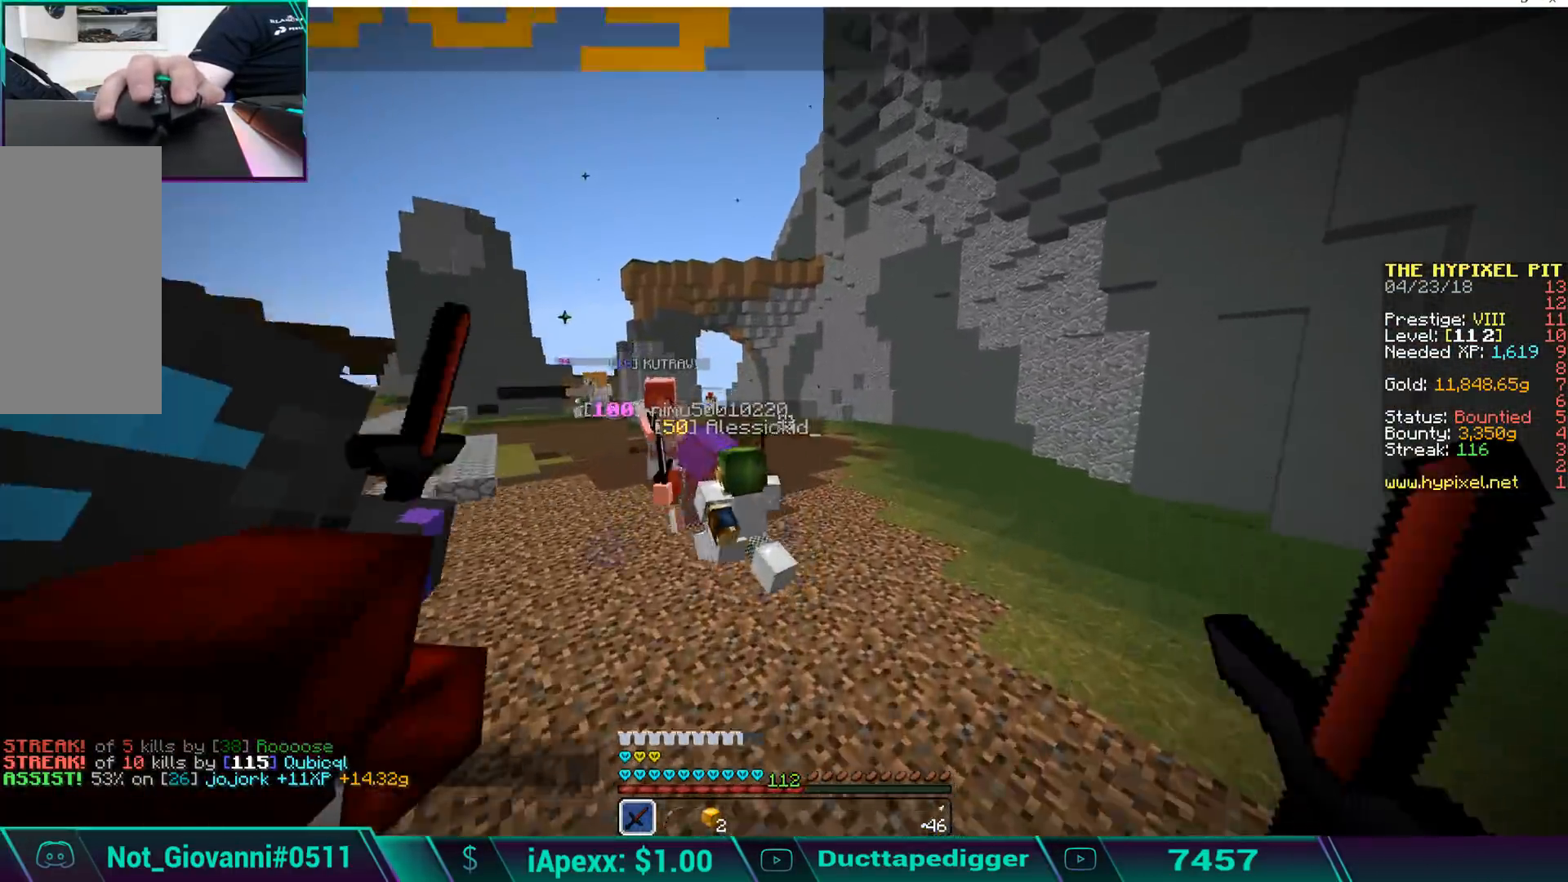
{"keys": ["w"], "mouse": ["left"], "events": [[34, "mouse_left", "up"], [85, "w", "up"], [119, "mouse_left", "down"], [136, "w", "down"], [221, "mouse_left", "up"], [272, "mouse_left", "down"], [357, "mouse_left", "up"], [442, "mouse_left", "down"]]}
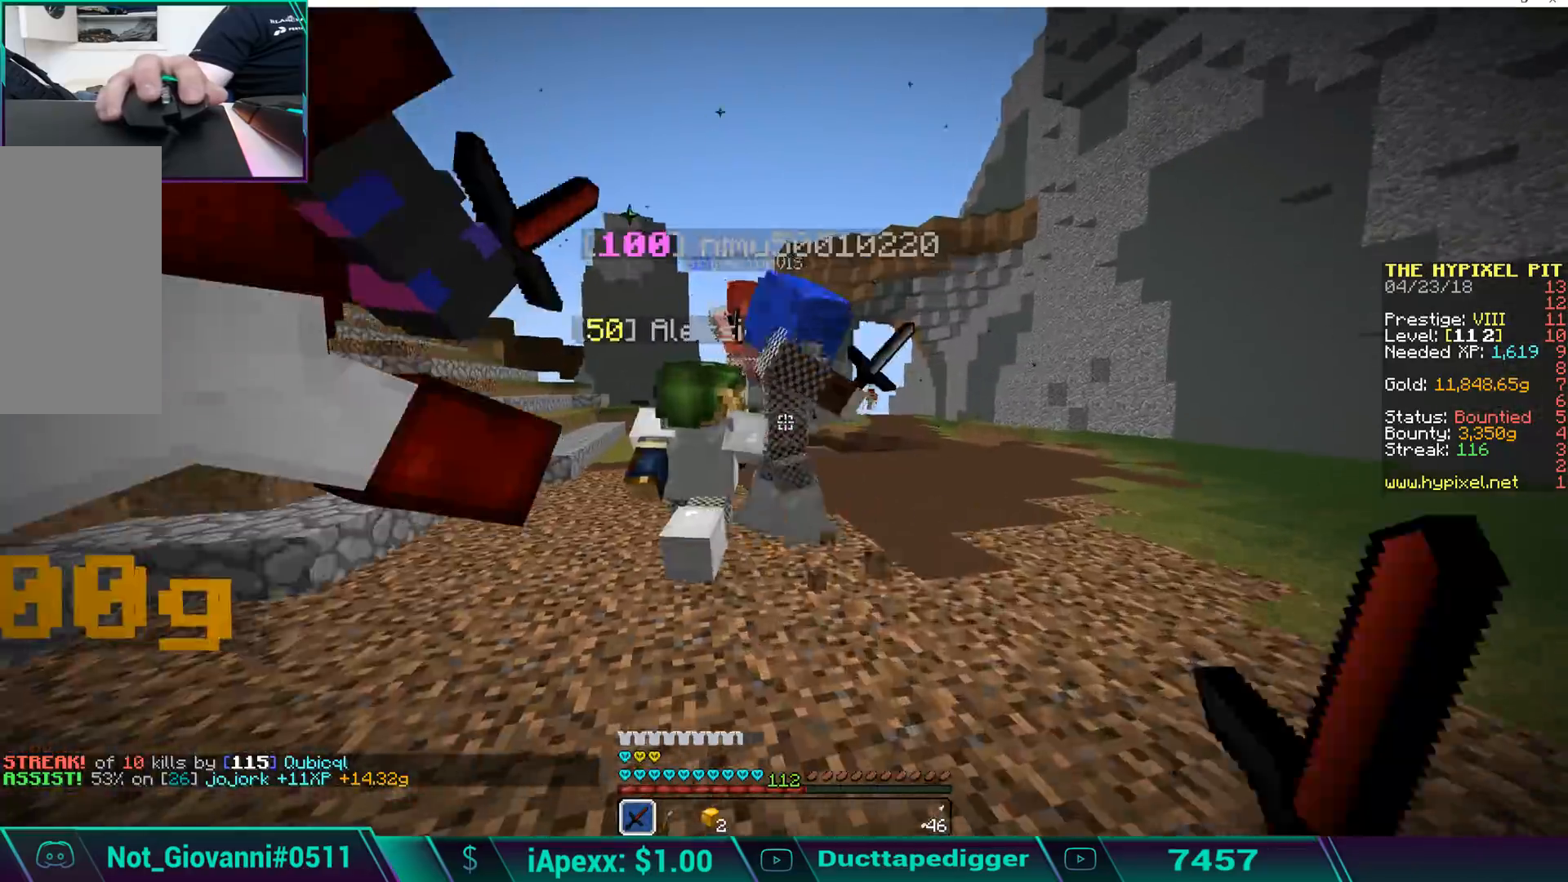
{"keys": ["space", "w"], "mouse": [], "events": [[17, "mouse_left", "up"], [17, "space", "down"], [102, "mouse_left", "down"], [102, "space", "up"], [187, "mouse_left", "up"], [187, "space", "down"], [238, "mouse_left", "down"], [238, "space", "up"], [341, "mouse_left", "up"], [341, "space", "down"], [392, "mouse_left", "down"], [392, "space", "up"], [494, "mouse_left", "up"], [494, "space", "down"]]}
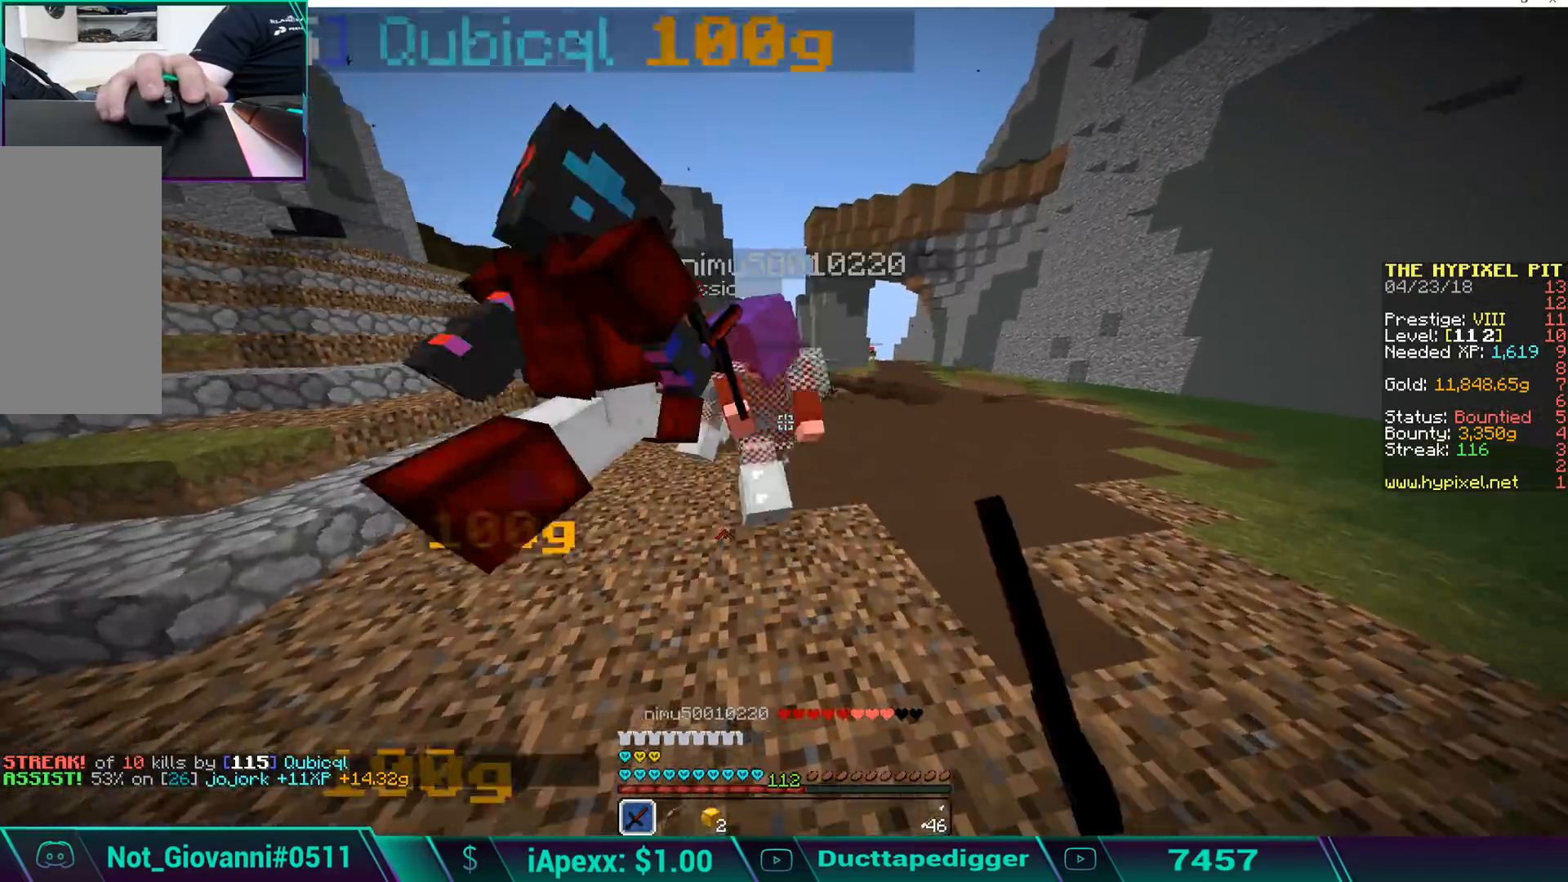
{"keys": ["w"], "mouse": ["left"], "events": [[34, "mouse_left", "down"], [34, "space", "up"], [102, "mouse_left", "up"], [136, "mouse_left", "down"], [136, "space", "down"], [187, "space", "up"], [255, "mouse_left", "up"], [255, "space", "down"], [357, "mouse_left", "down"], [357, "space", "up"], [408, "mouse_left", "up"], [408, "space", "down"], [442, "mouse_left", "down"], [442, "space", "up"]]}
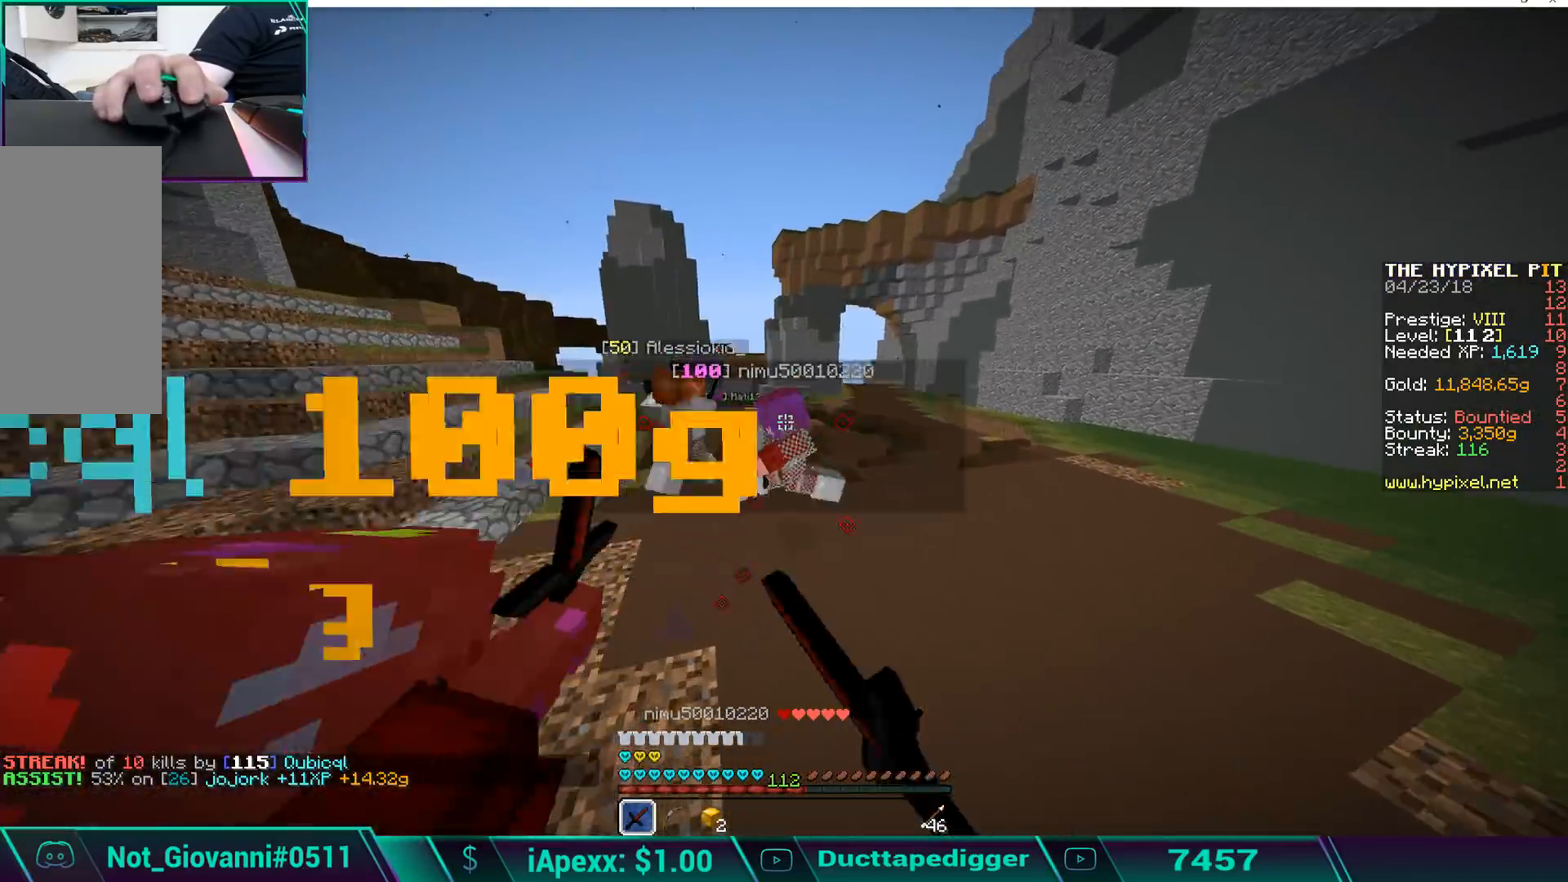
{"keys": ["space", "w"], "mouse": ["left"], "events": [[34, "mouse_left", "up"], [34, "space", "down"], [85, "mouse_left", "down"], [85, "space", "up"], [136, "space", "down"], [187, "mouse_left", "up"], [238, "mouse_left", "down"], [238, "space", "up"], [289, "space", "down"]]}
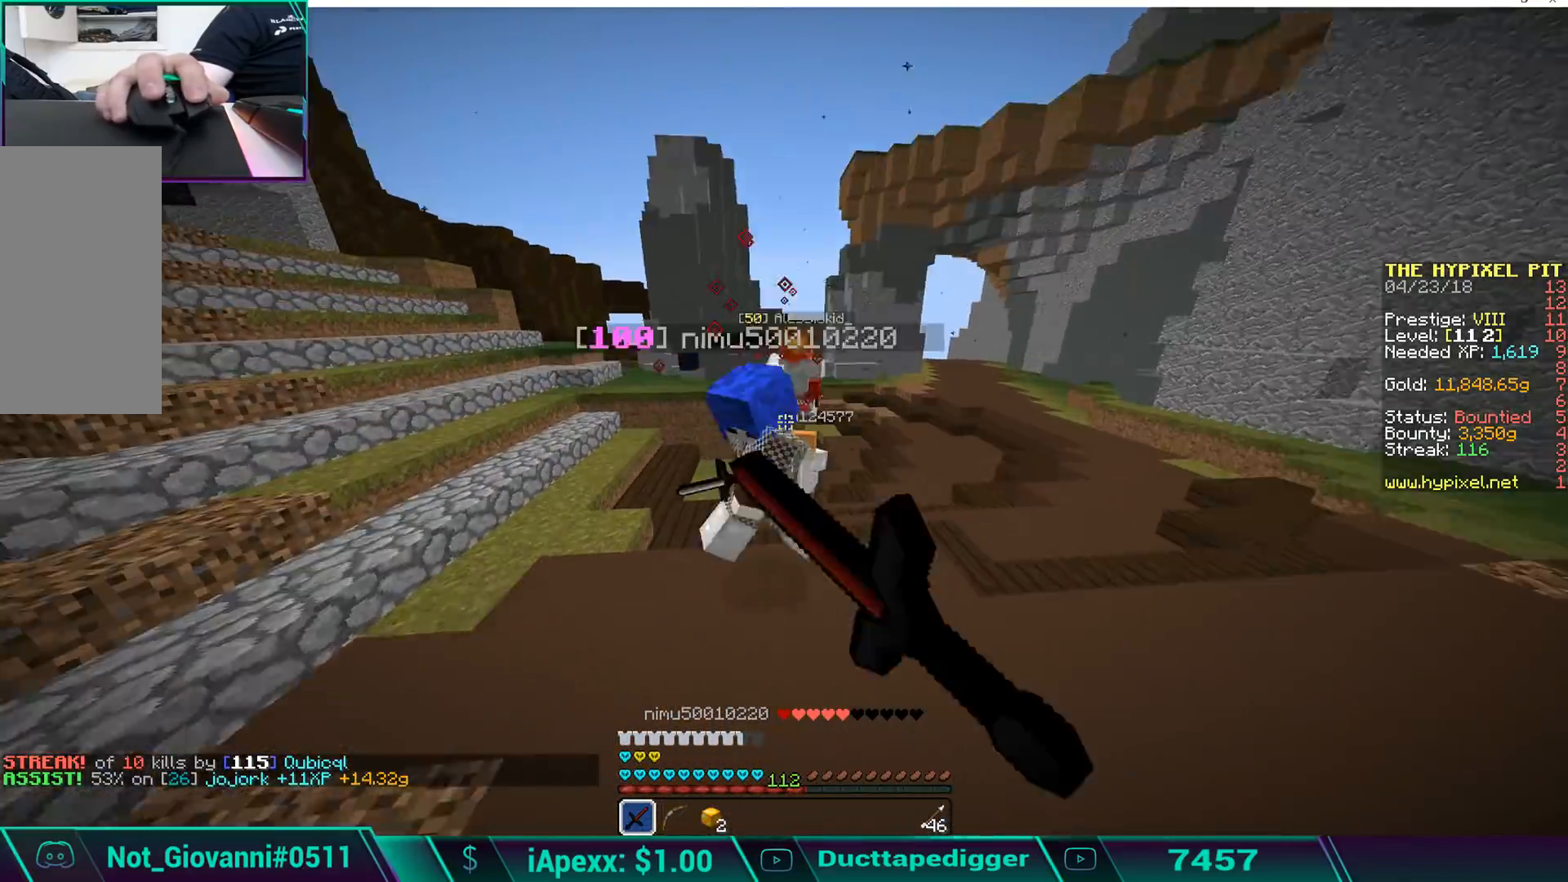
{"keys": ["a", "space", "w"], "mouse": ["left"], "events": [[17, "mouse_left", "up"], [17, "space", "up"], [68, "mouse_left", "down"], [68, "space", "down"], [102, "mouse_left", "up"], [102, "space", "up"], [204, "mouse_left", "down"], [204, "space", "down"], [255, "mouse_left", "up"], [255, "space", "up"], [340, "a", "down"], [340, "mouse_left", "down"], [340, "space", "down"], [408, "mouse_left", "up"], [408, "space", "up"], [459, "space", "down"], [493, "mouse_left", "down"]]}
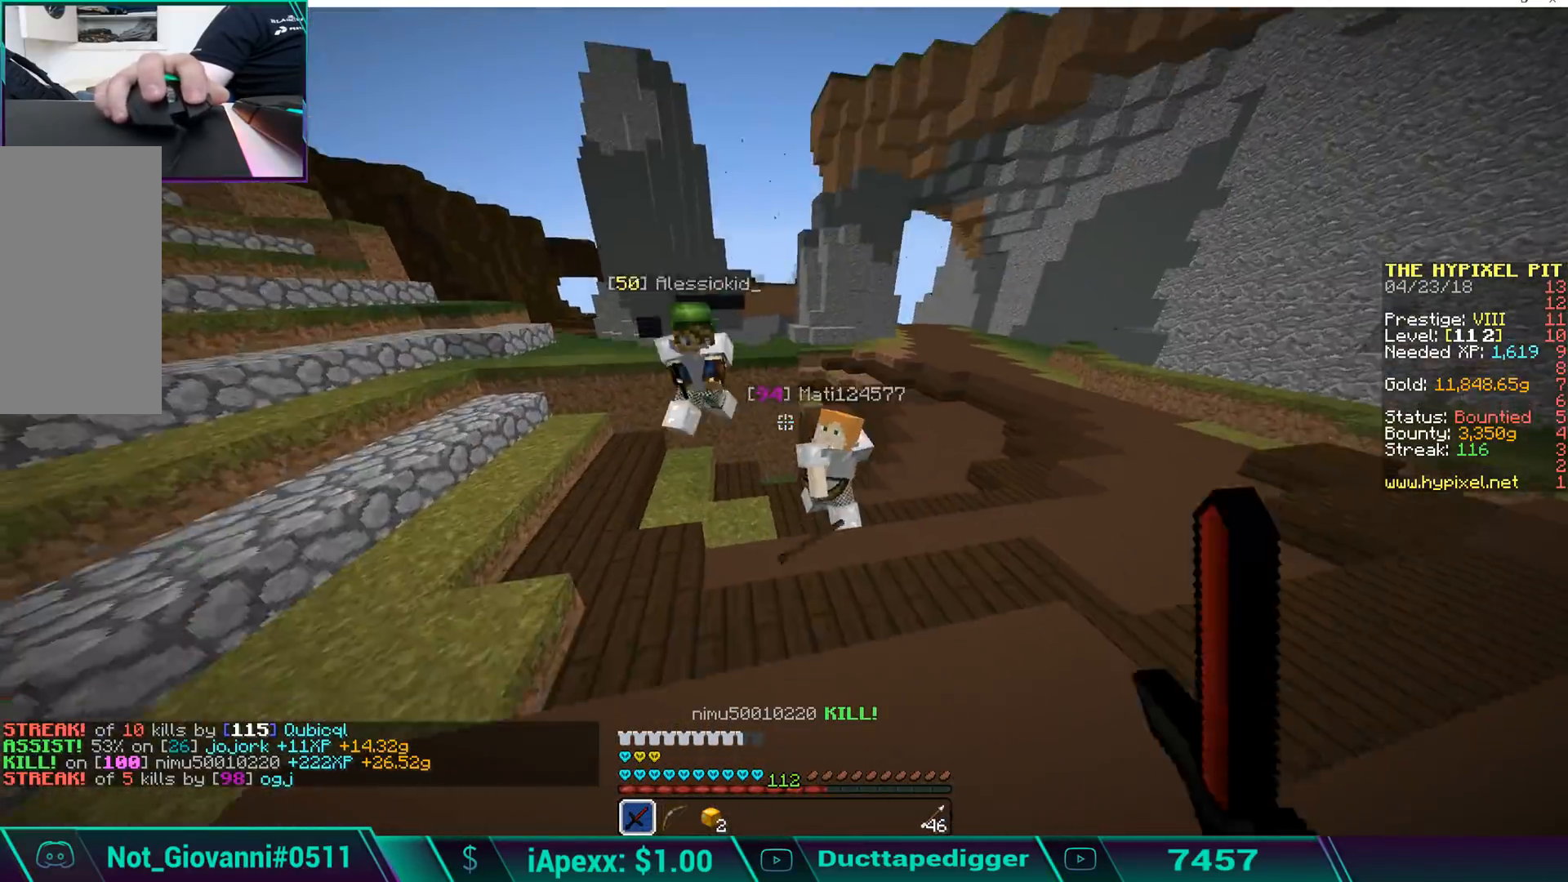
{"keys": ["w"], "mouse": [], "events": [[34, "a", "up"], [34, "mouse_left", "up"], [34, "space", "up"], [85, "mouse_left", "down"], [85, "space", "down"], [136, "space", "up"], [187, "mouse_left", "up"], [238, "mouse_left", "down"], [340, "mouse_left", "up"], [391, "d", "down"], [391, "mouse_left", "down"], [442, "mouse_left", "up"], [493, "d", "up"]]}